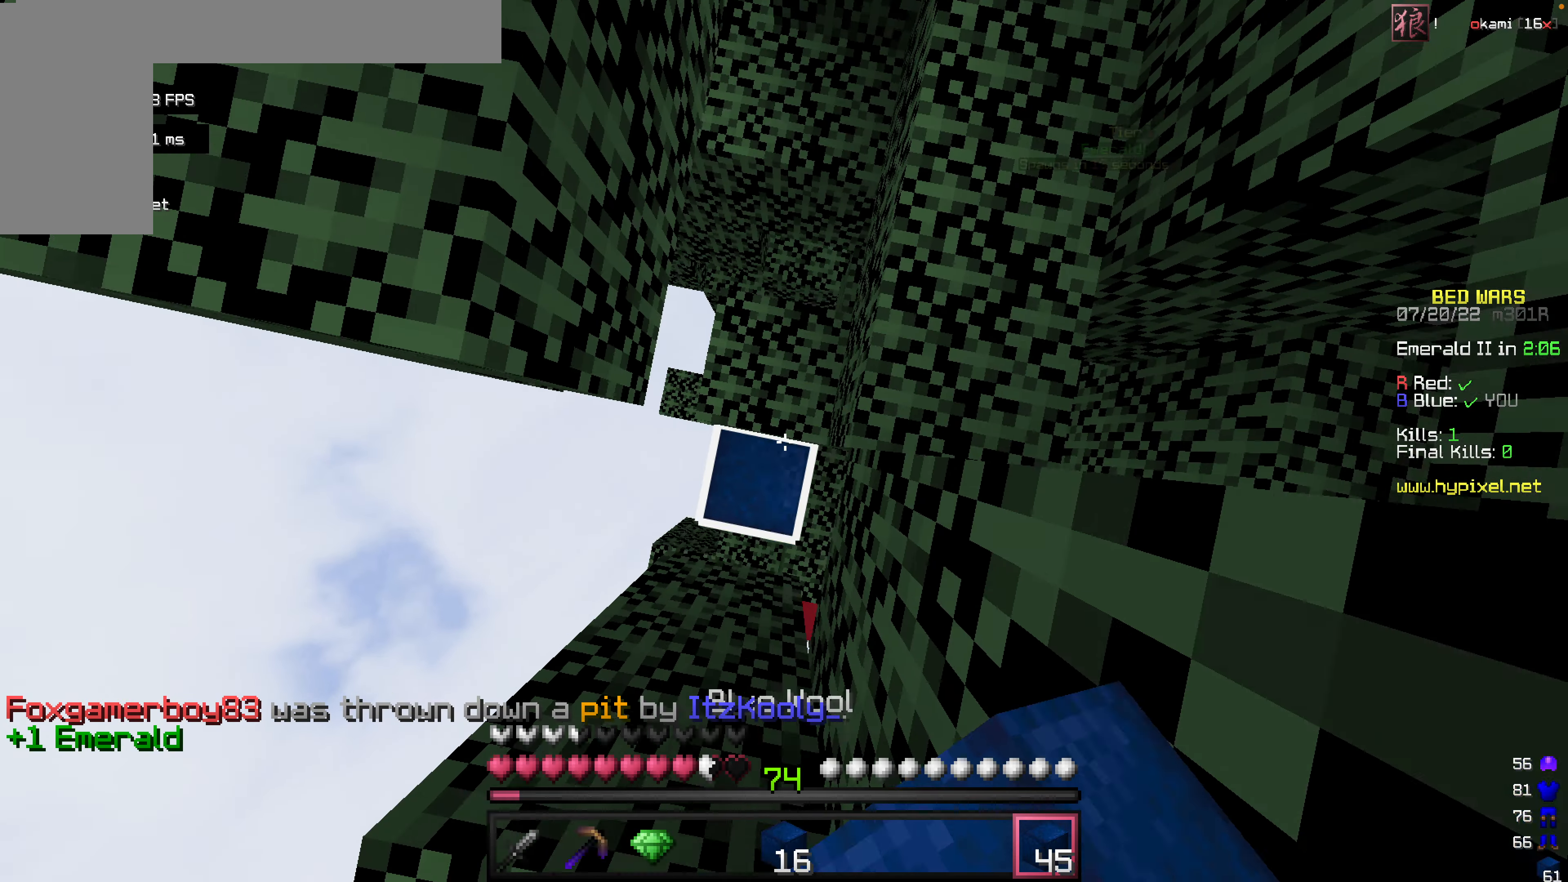
Gameplay with keyboard and mouse; each line is a JSON object with the keys and mouse buttons held at the frame after it. "events" lists presses ("down") and releases ("up") of "a", "d", "s", "space", "w", "mouse_left" and "mouse_right" between this image and that frame as [ms after this image, input, new state], when the widget could be followed in between. "mouse_left", "mouse_right" = the "left", "right" buttons of the "mouse" list. No other keys are recorded. Fast repeated clicks can show as one long hold. Mouse movement is not recorded.
{"keys": ["space"], "mouse": ["right"], "events": []}
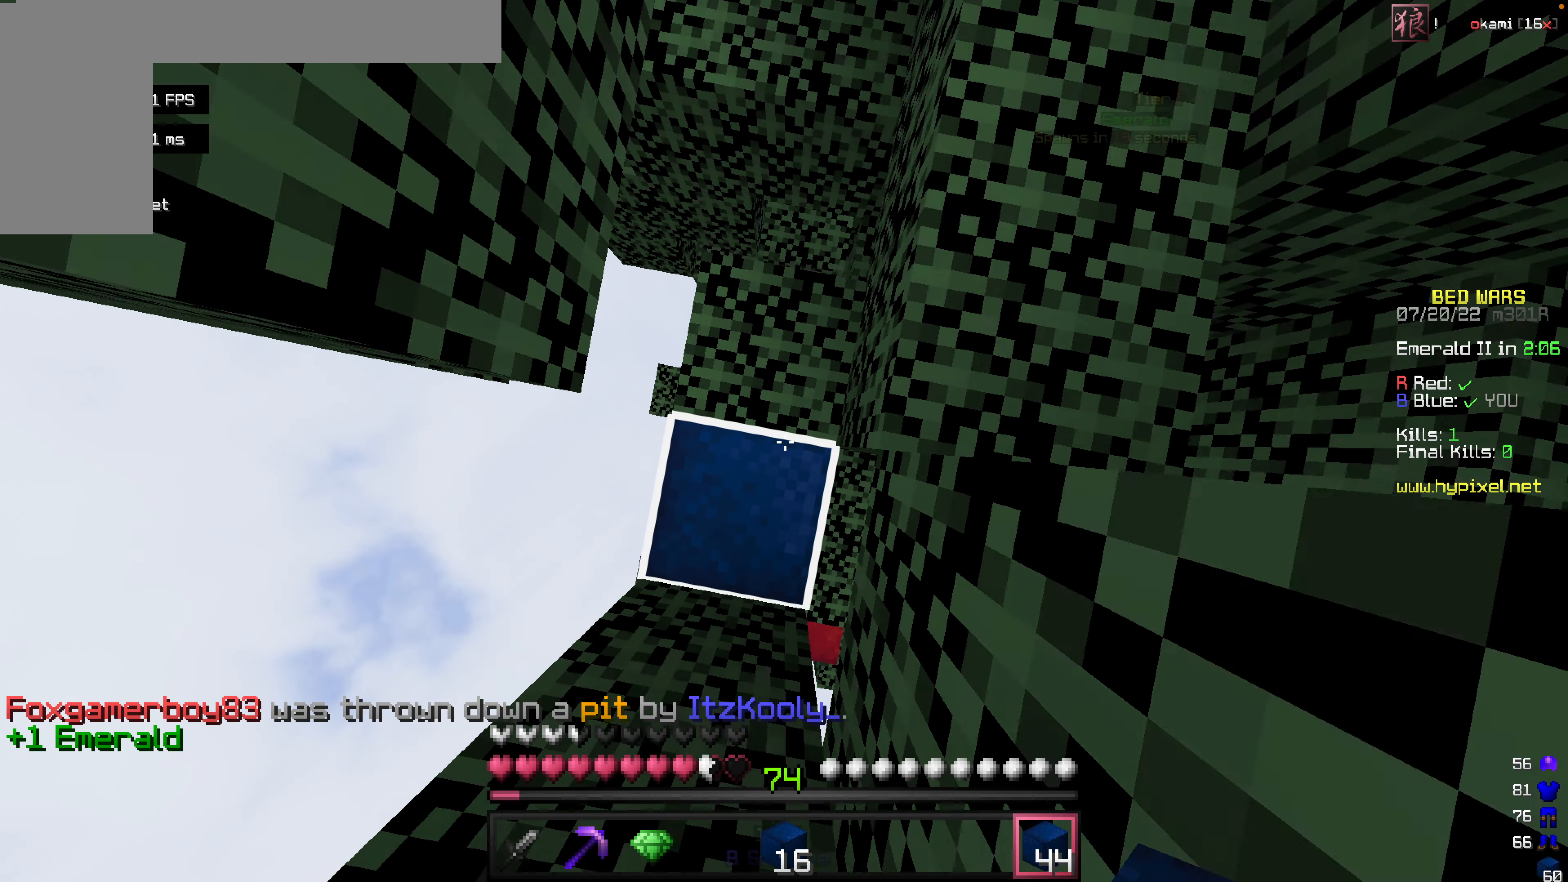
{"keys": ["space"], "mouse": ["right"], "events": []}
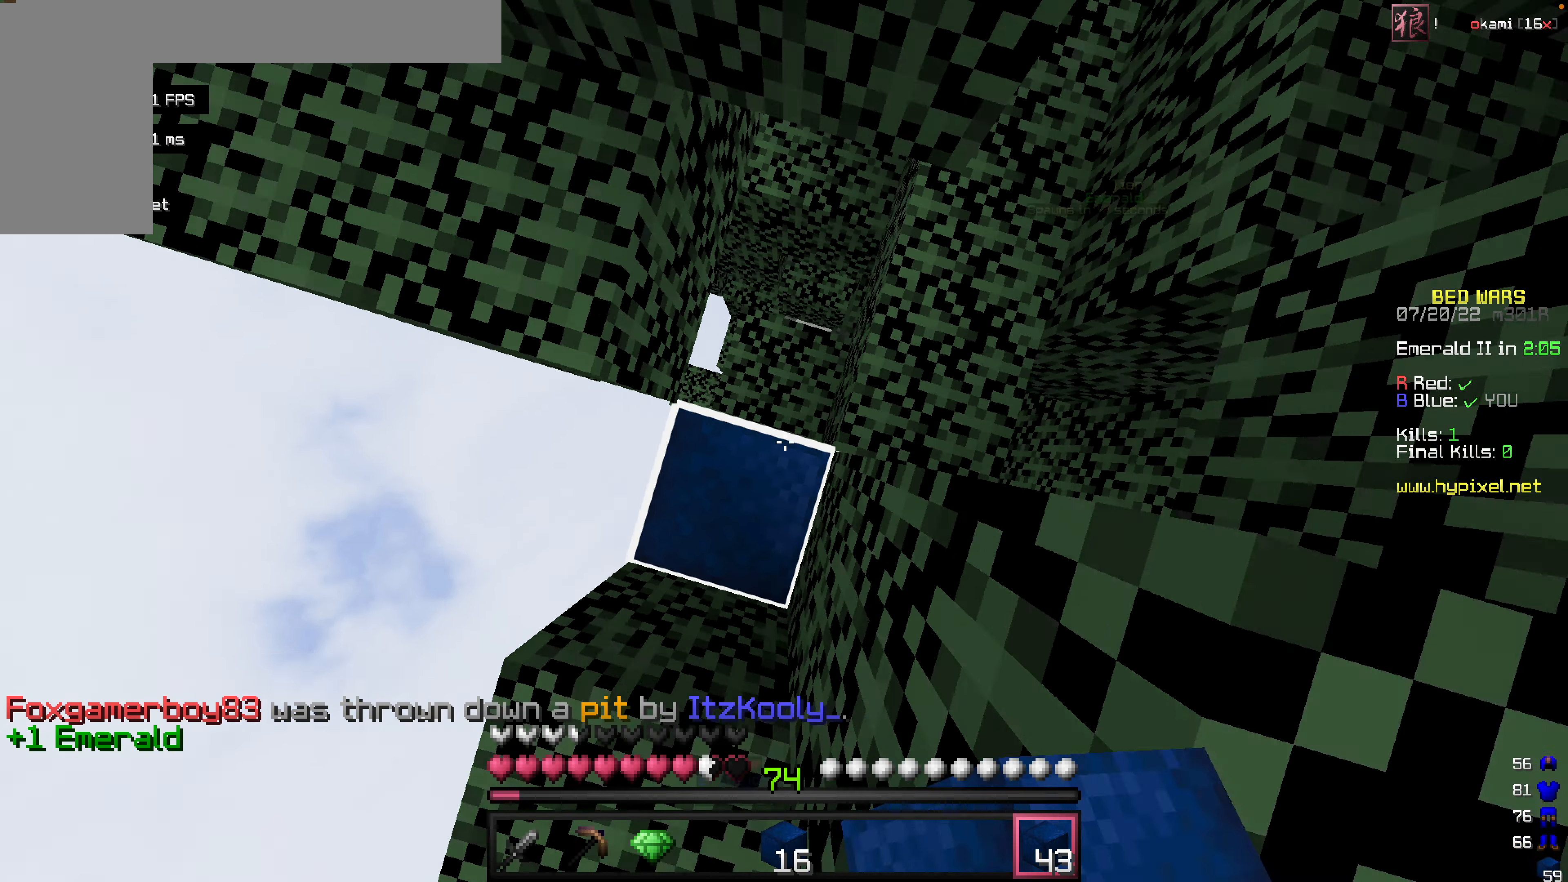
{"keys": [], "mouse": [], "events": [[198, "mouse_right", "up"], [198, "space", "up"]]}
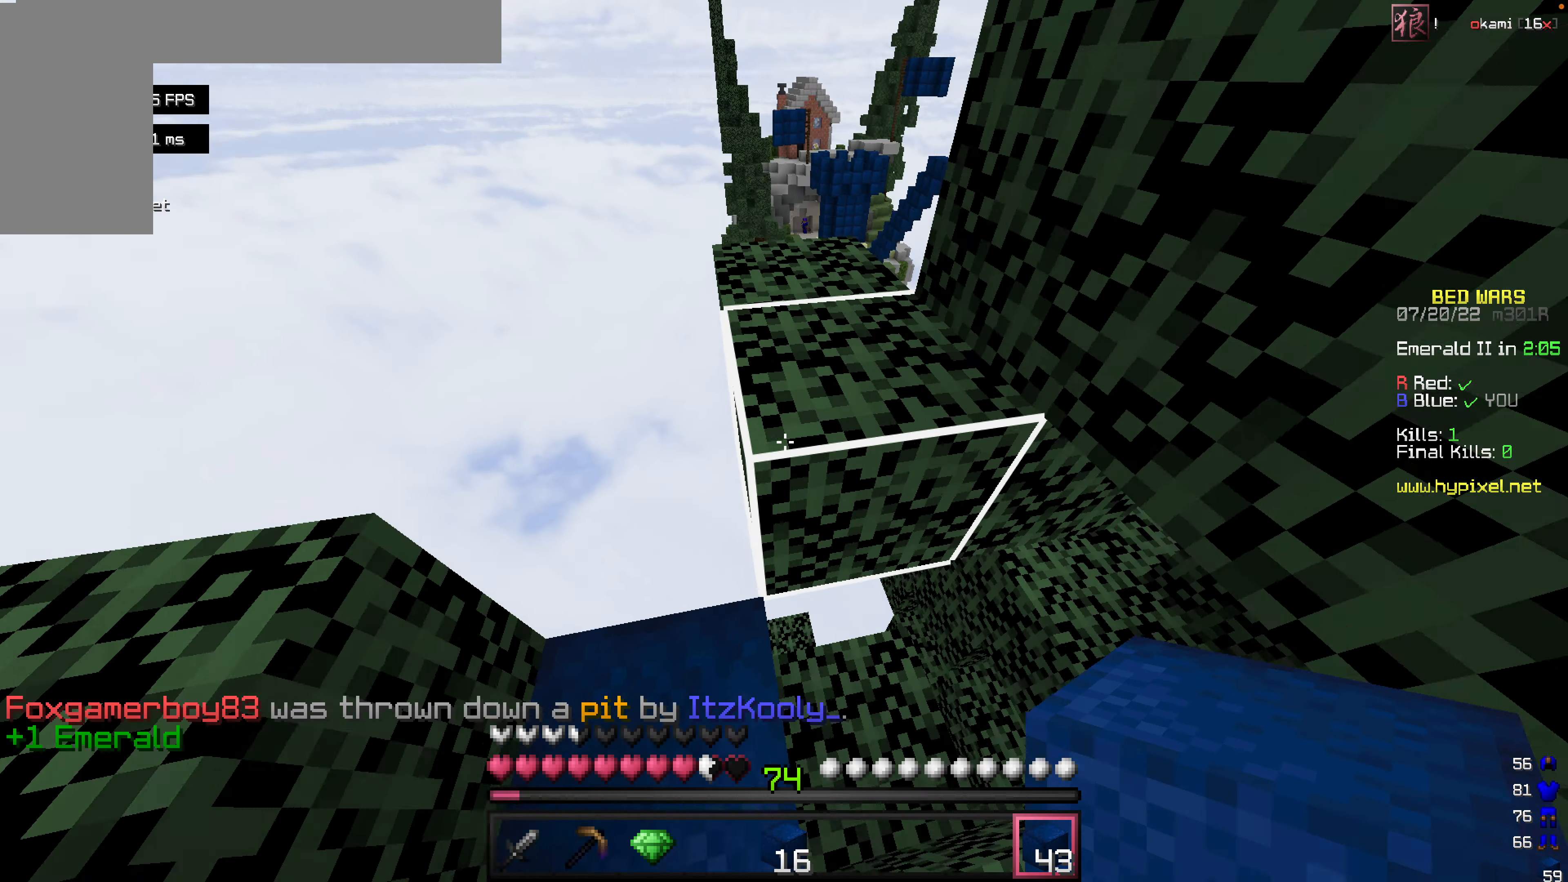
{"keys": ["w"], "mouse": [], "events": [[139, "w", "down"], [198, "space", "down"], [496, "space", "up"]]}
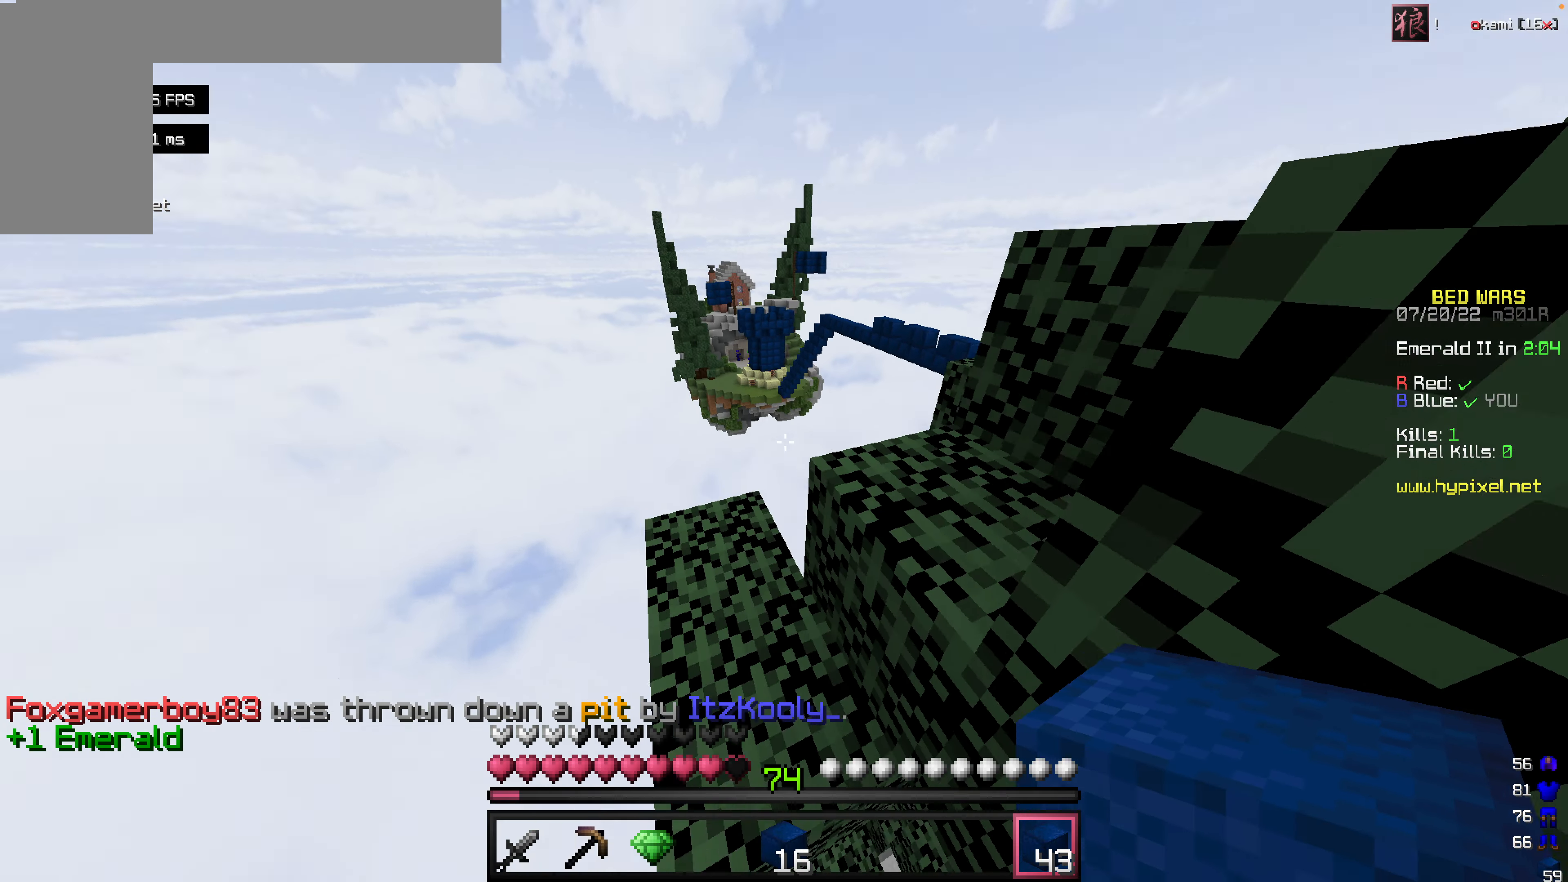
{"keys": ["space", "w"], "mouse": [], "events": [[238, "space", "down"]]}
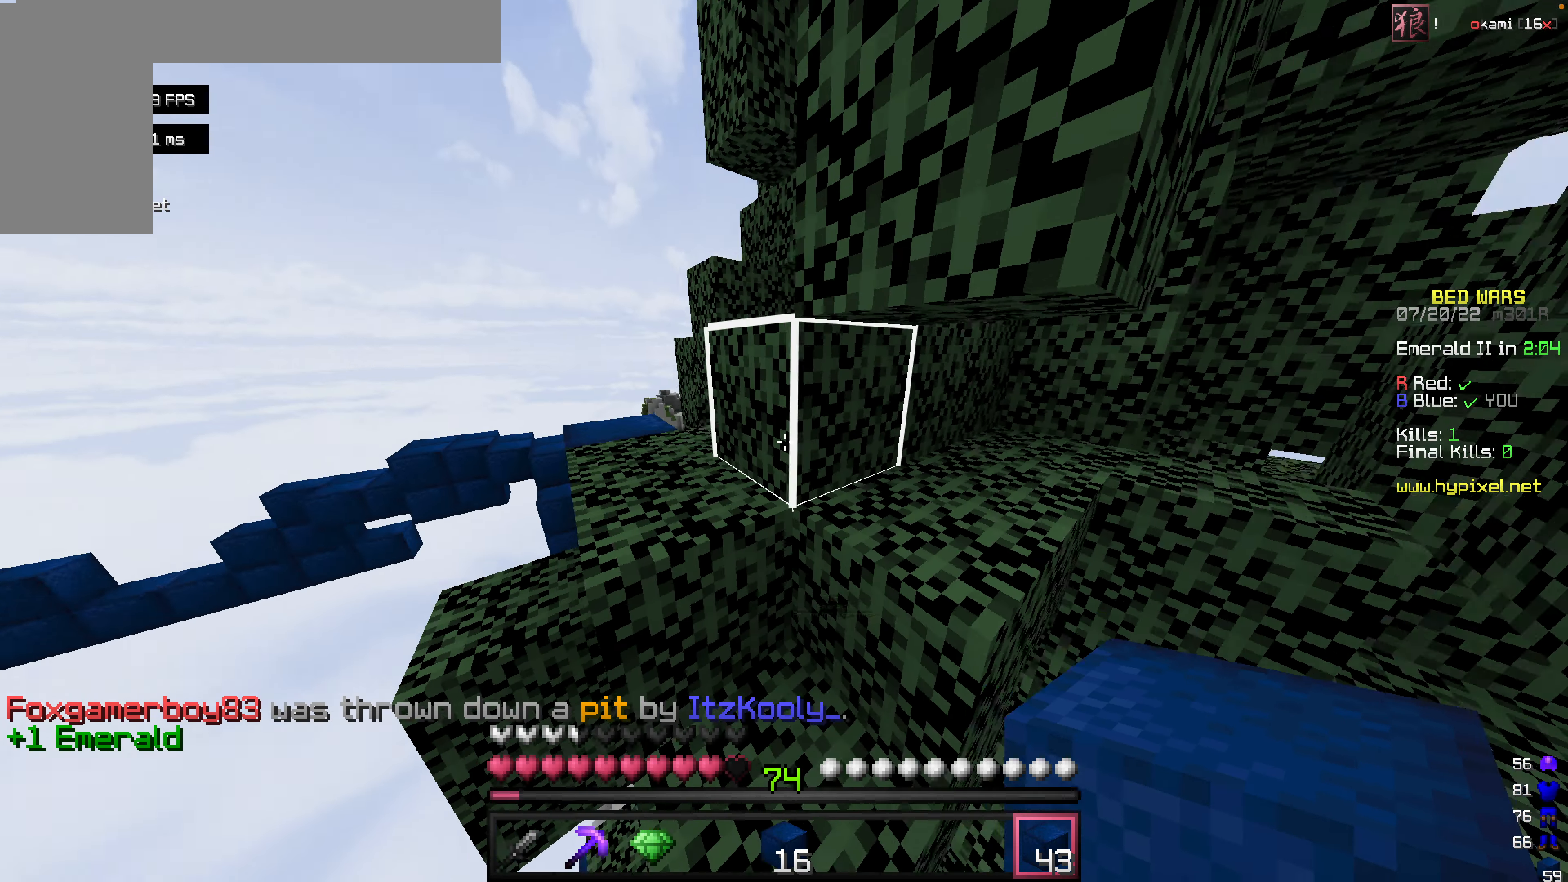
{"keys": ["space", "w"], "mouse": [], "events": []}
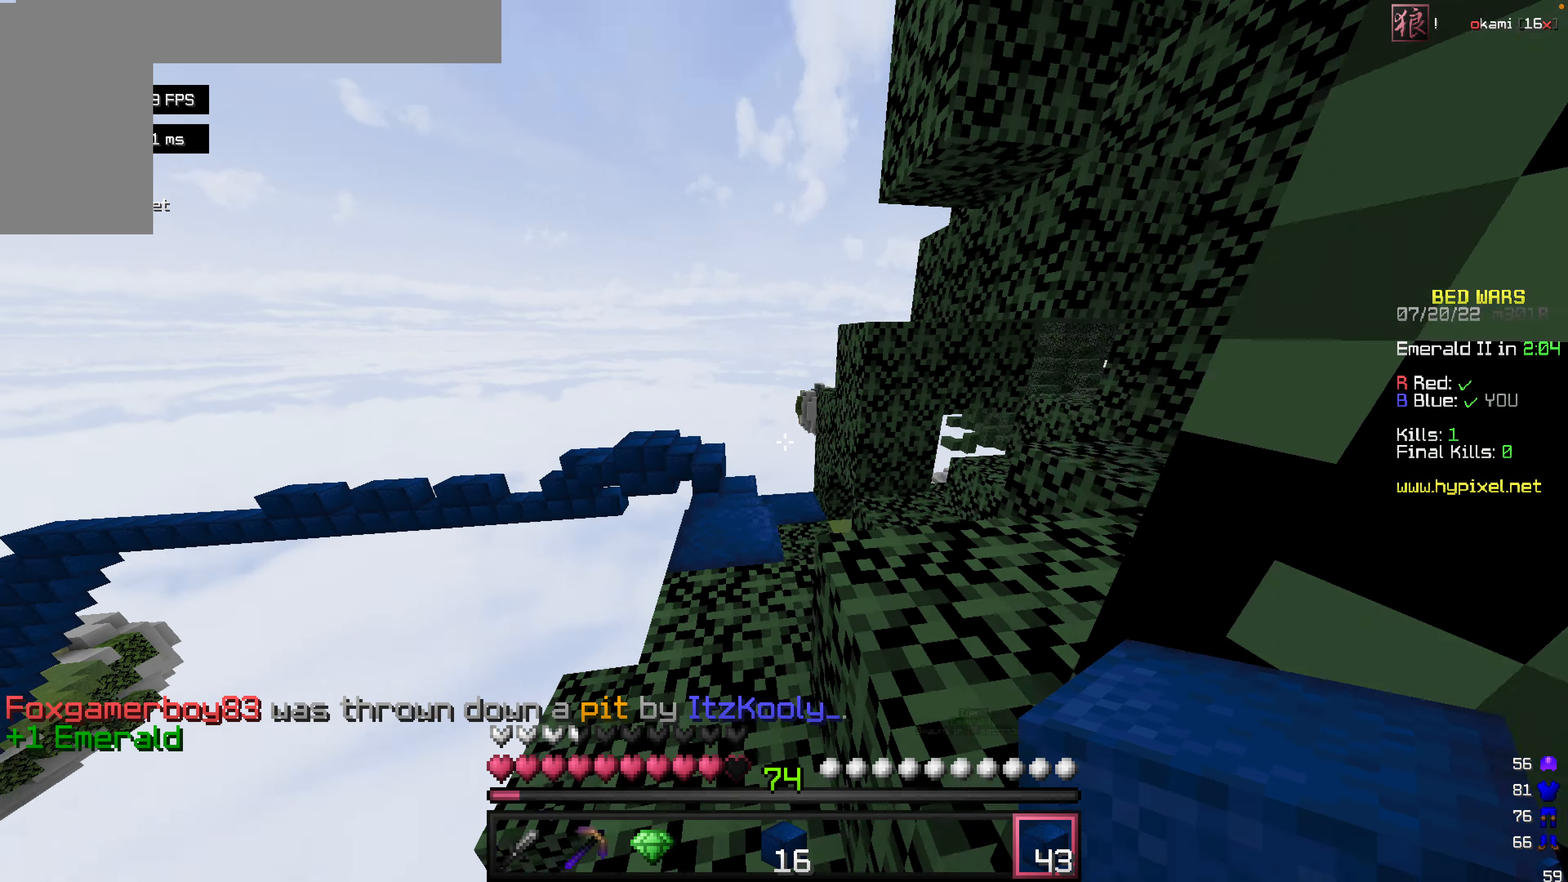
{"keys": ["w"], "mouse": [], "events": [[60, "space", "up"]]}
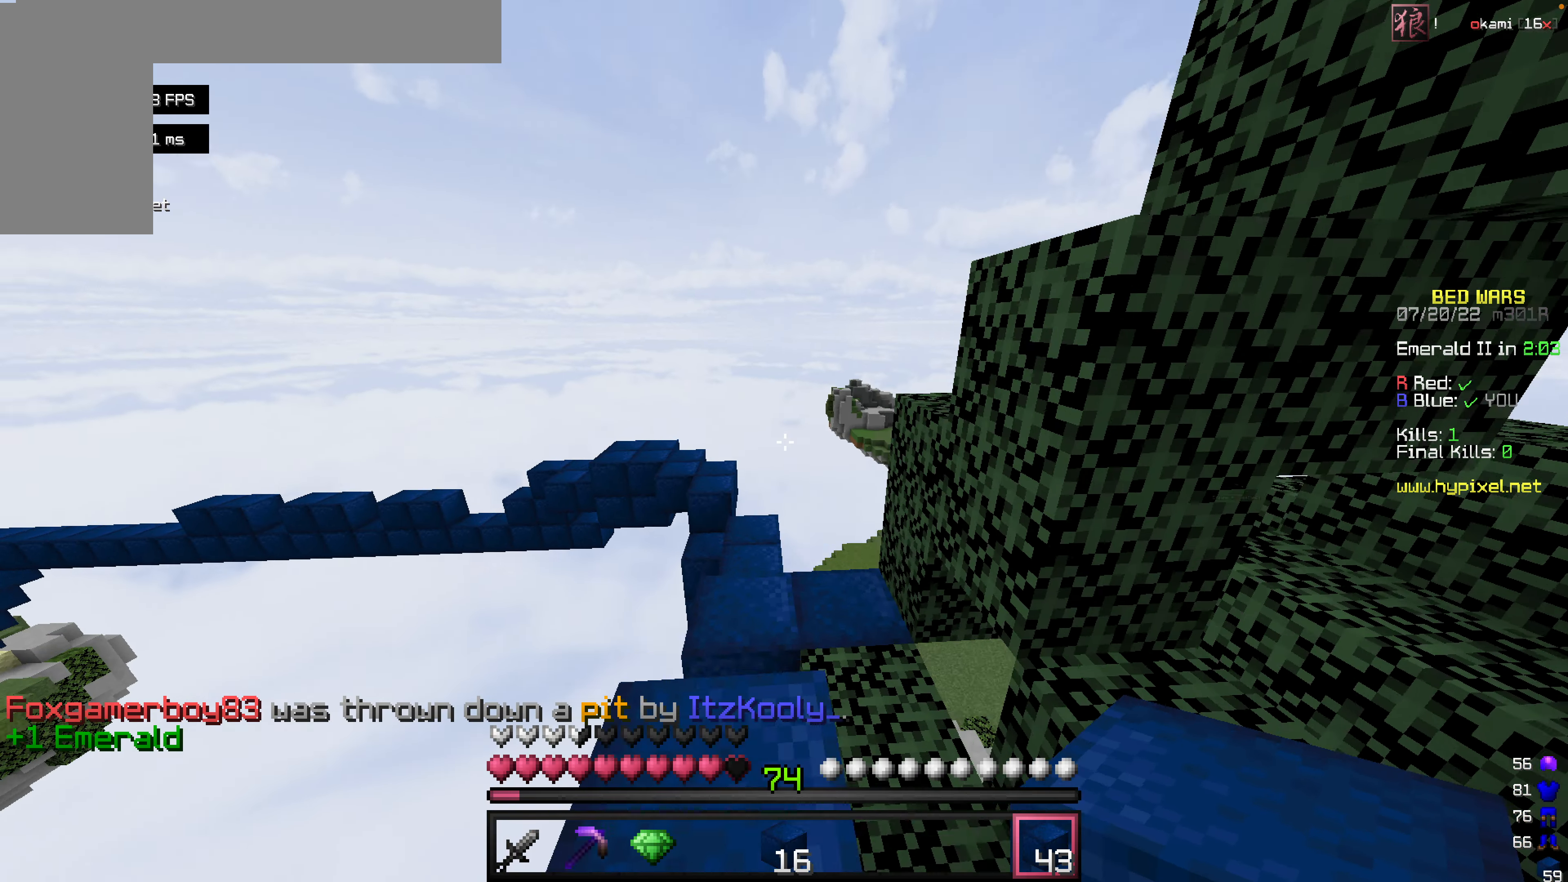
{"keys": ["space", "w"], "mouse": [], "events": [[298, "space", "down"]]}
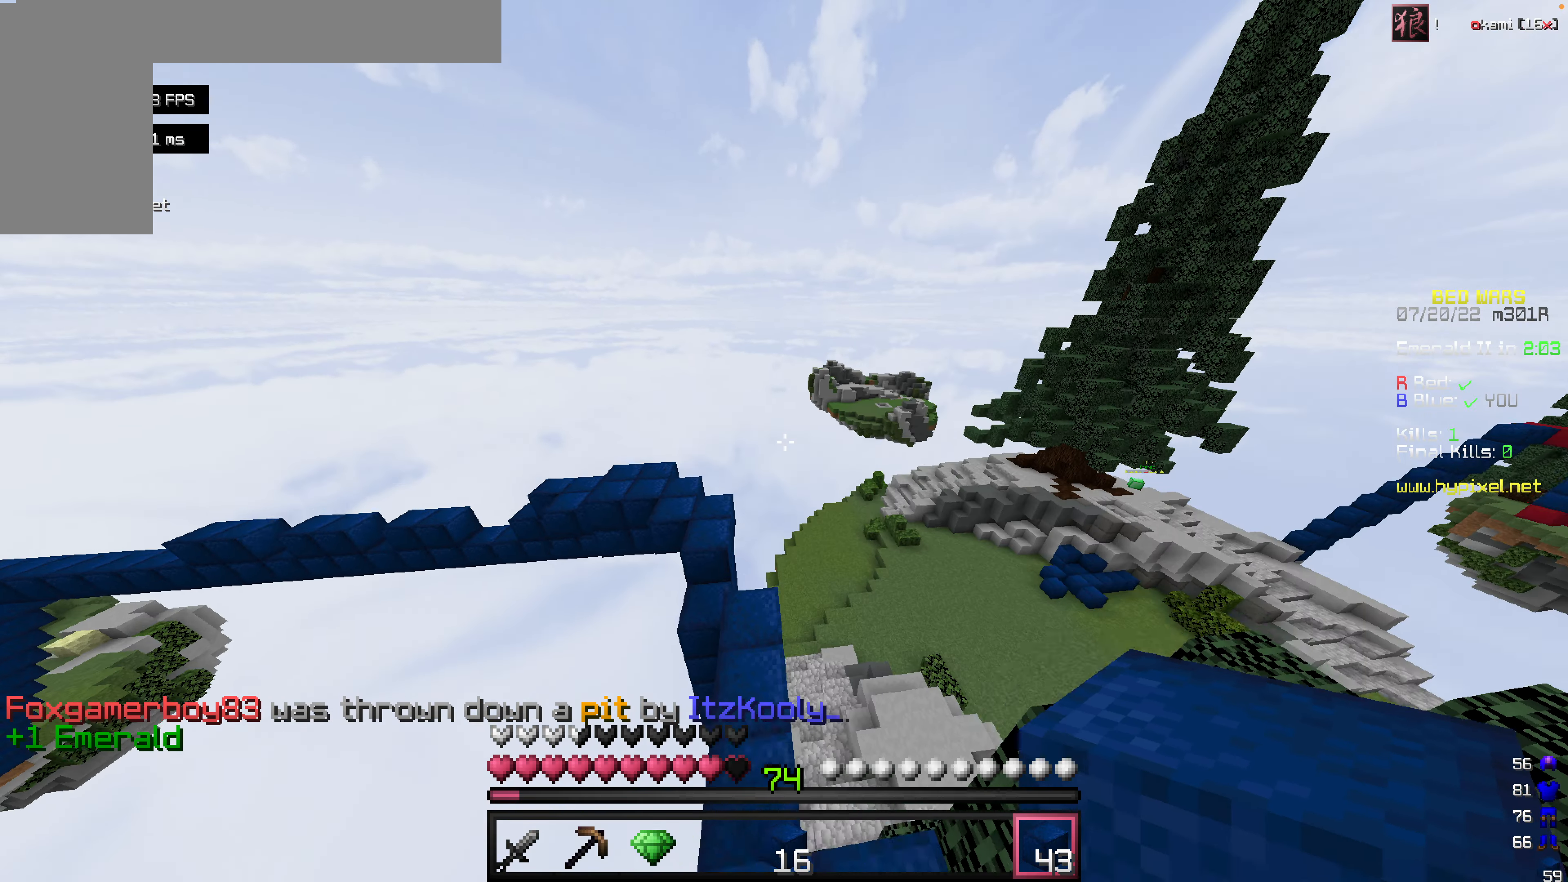
{"keys": [], "mouse": [], "events": [[20, "space", "up"], [40, "w", "up"]]}
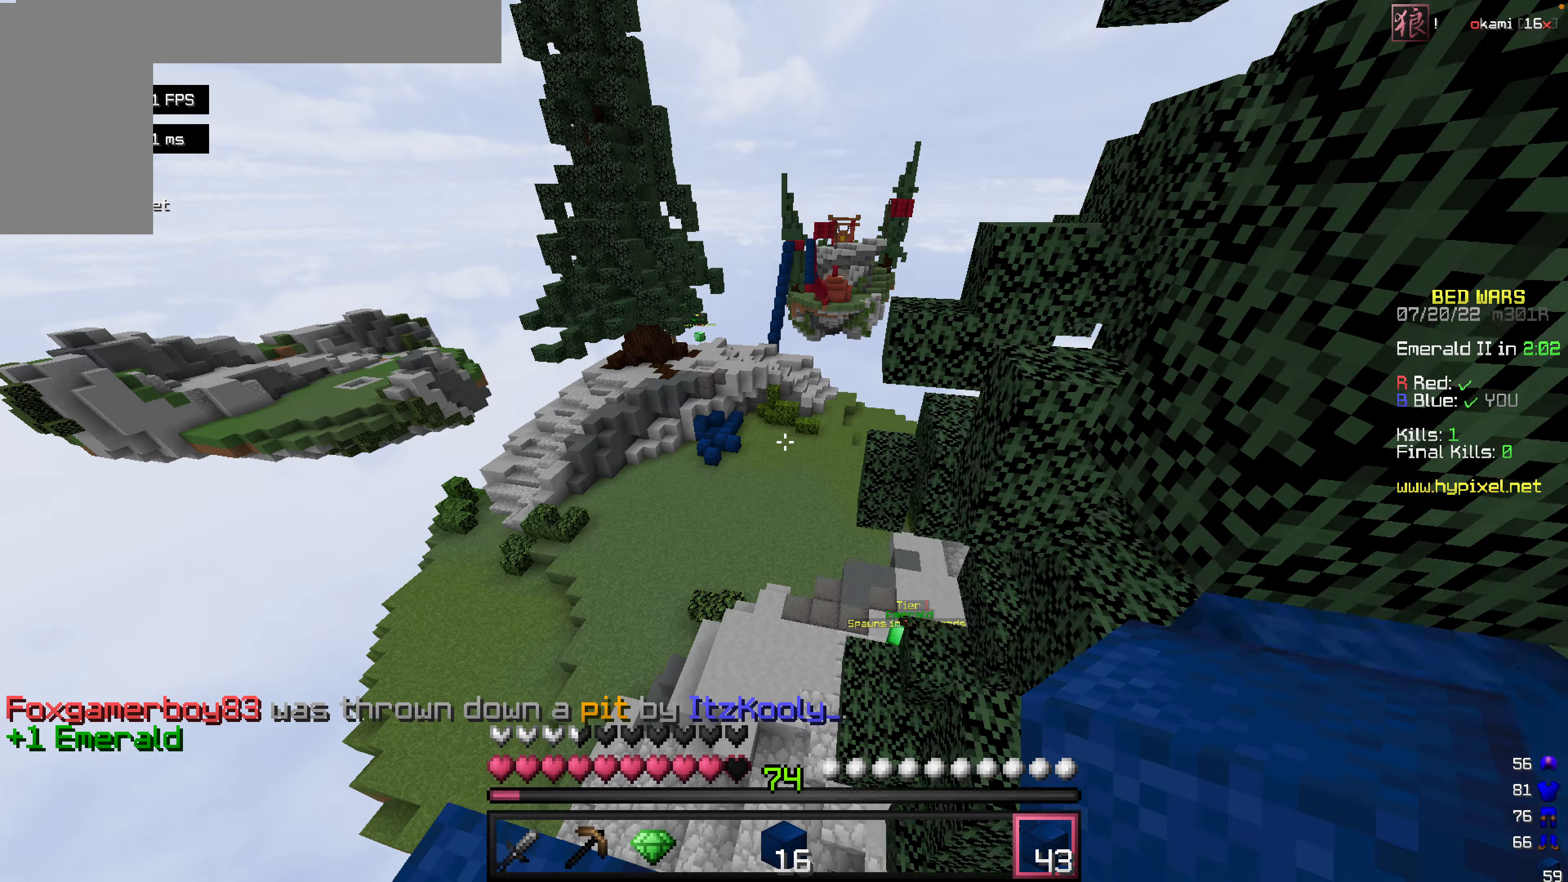
{"keys": [], "mouse": [], "events": []}
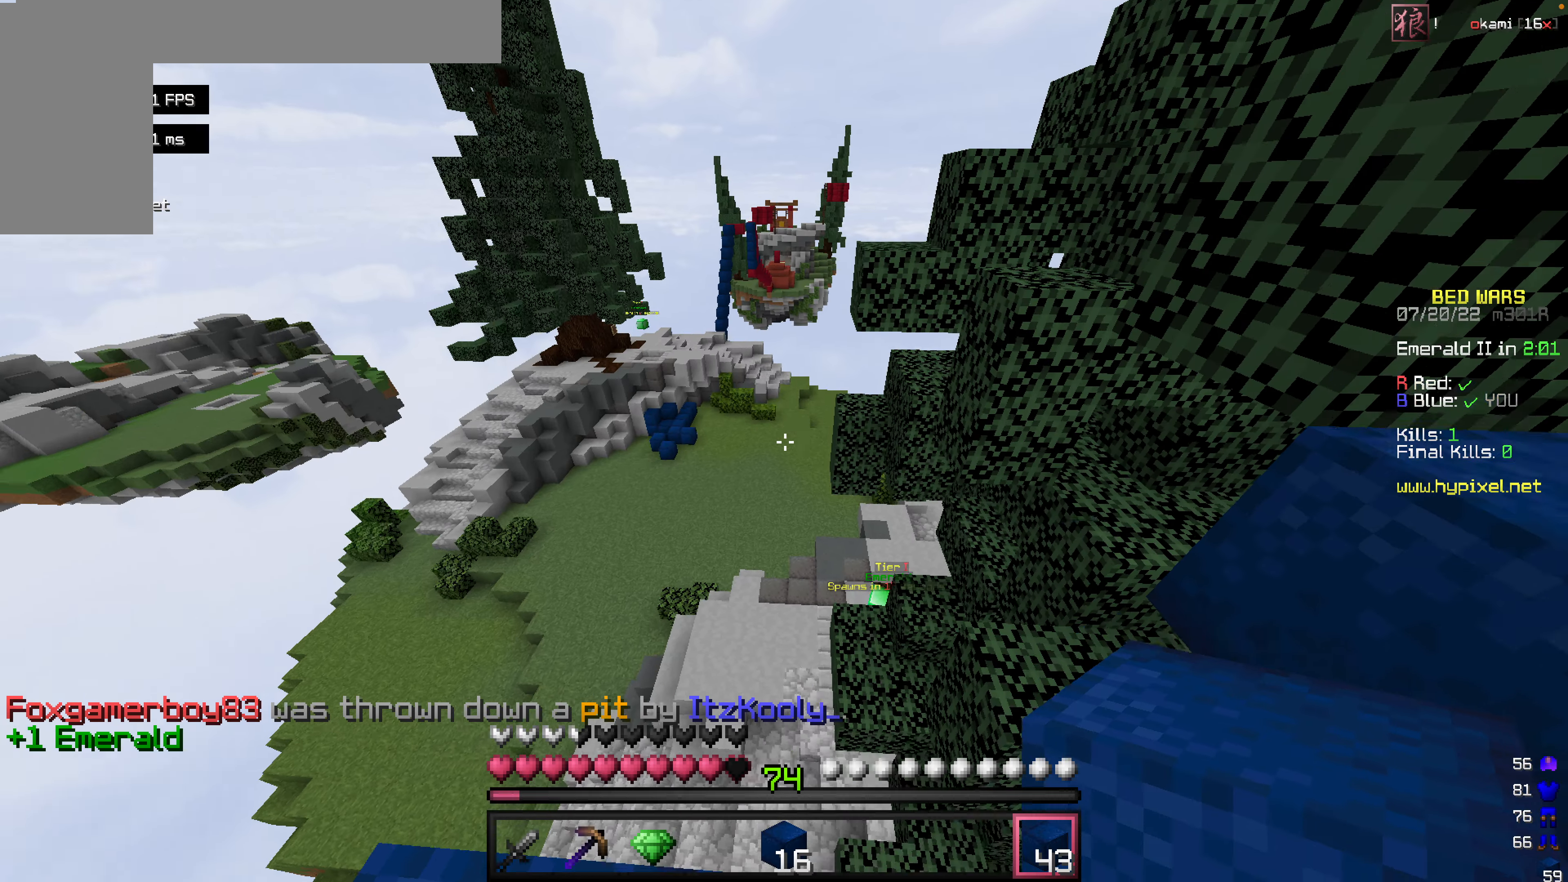
{"keys": ["w"], "mouse": [], "events": [[99, "w", "down"], [178, "space", "down"], [357, "space", "up"]]}
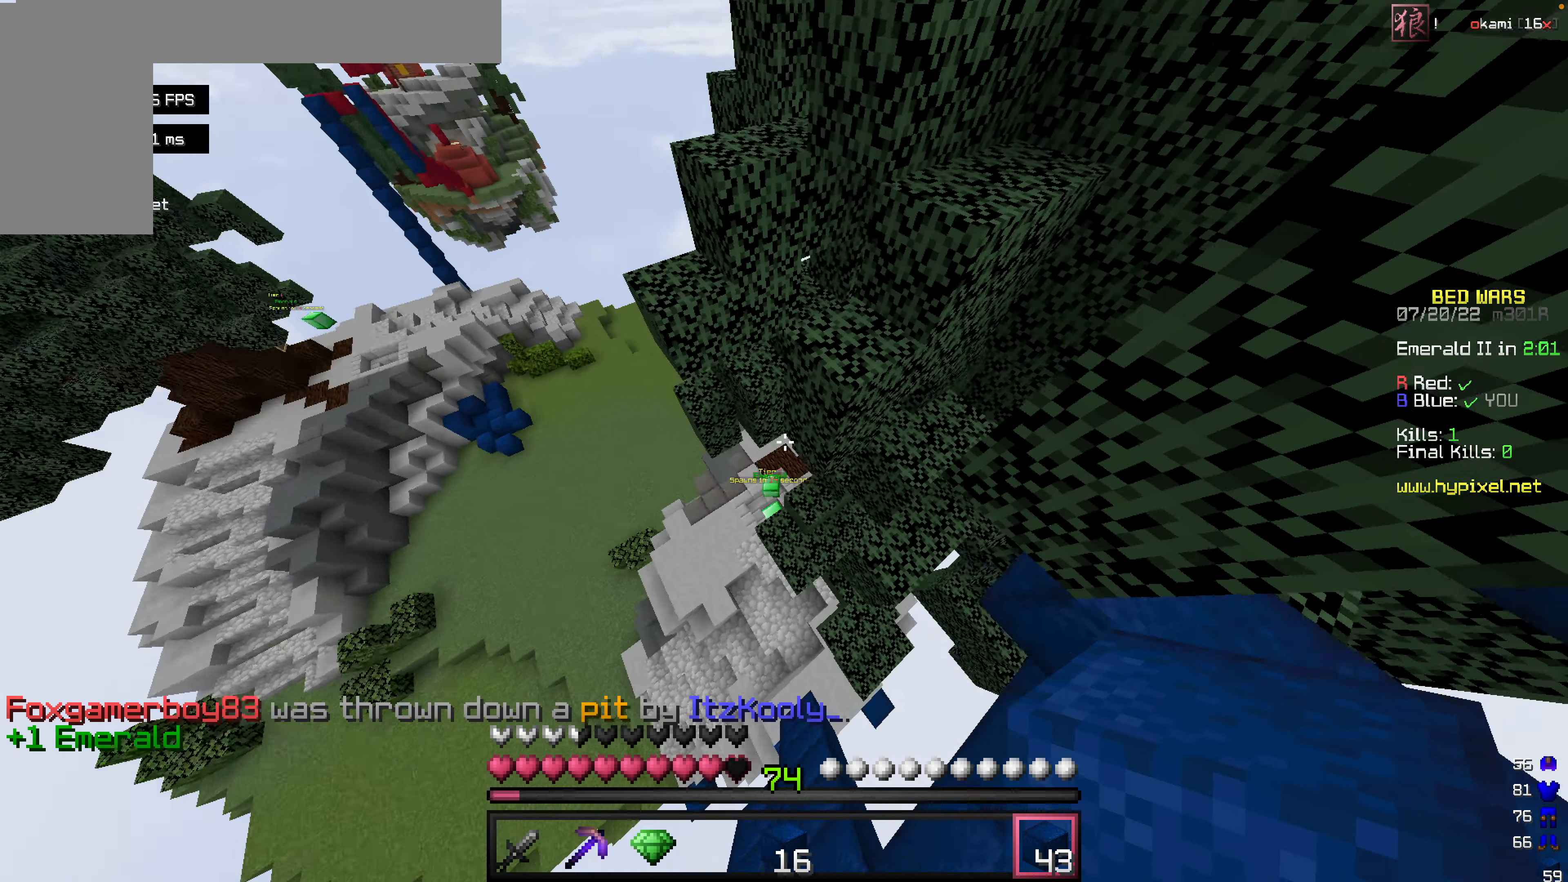
{"keys": [], "mouse": [], "events": [[99, "w", "up"], [297, "w", "down"], [377, "mouse_right", "down"], [416, "w", "up"], [496, "mouse_right", "up"]]}
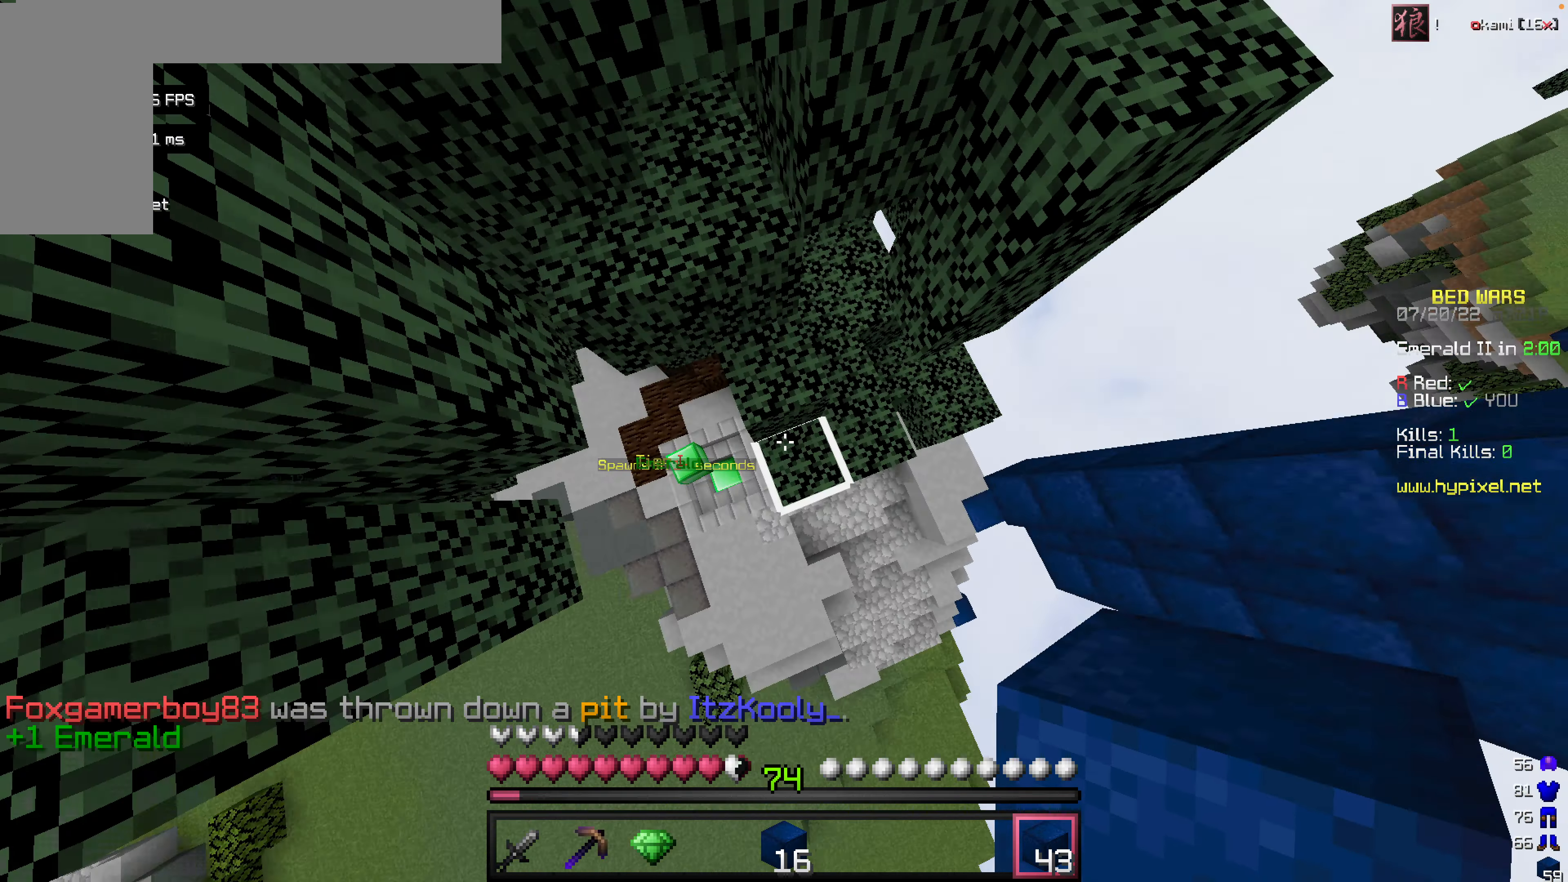
{"keys": [], "mouse": [], "events": [[19, "mouse_right", "down"], [376, "mouse_right", "up"]]}
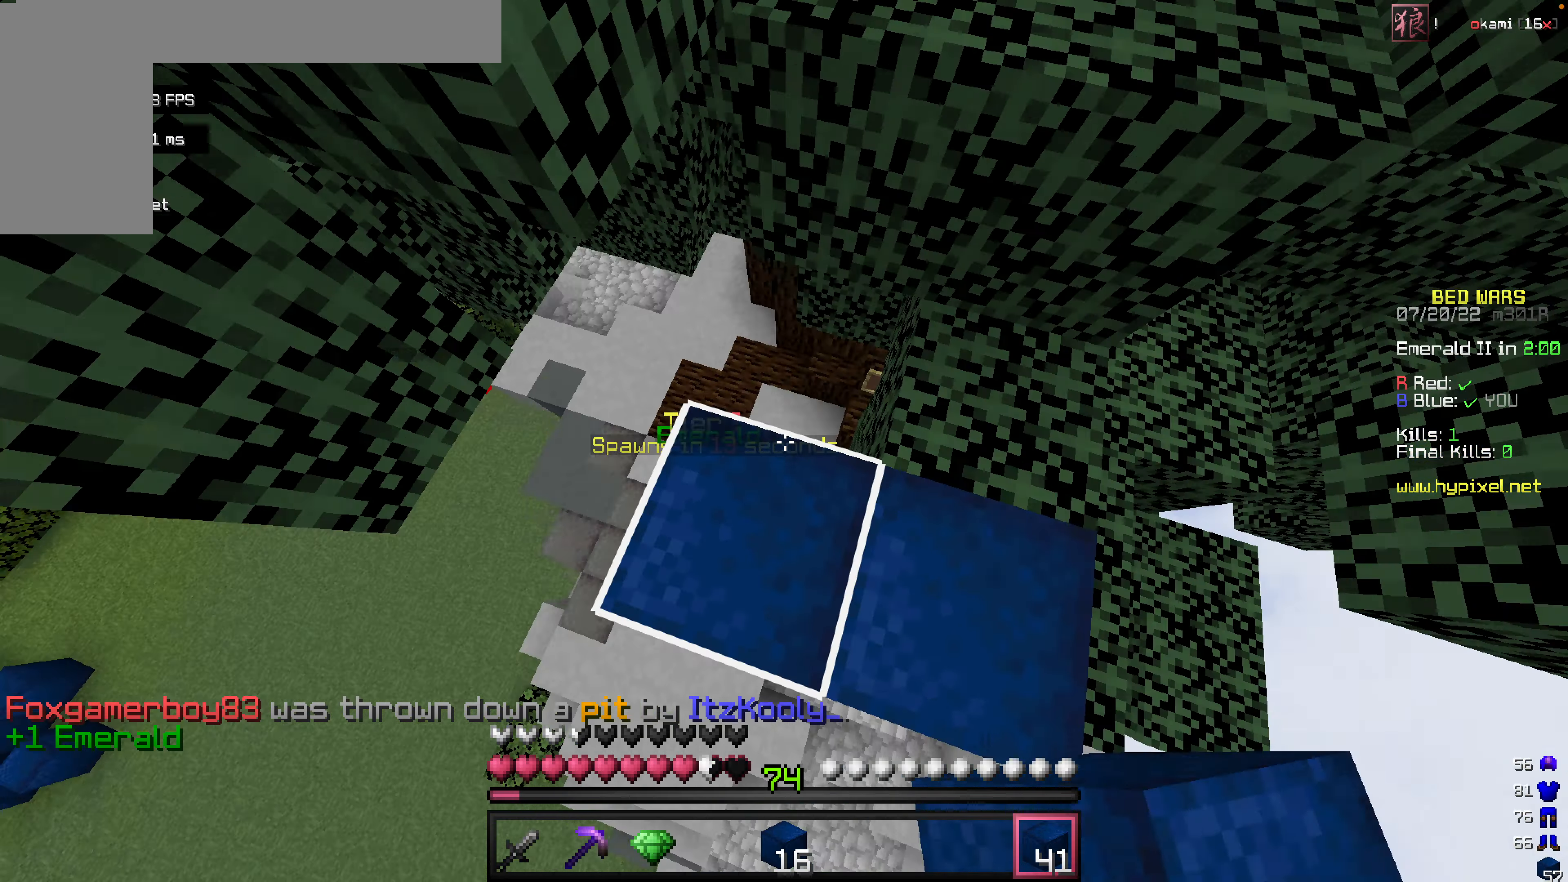
{"keys": [], "mouse": [], "events": []}
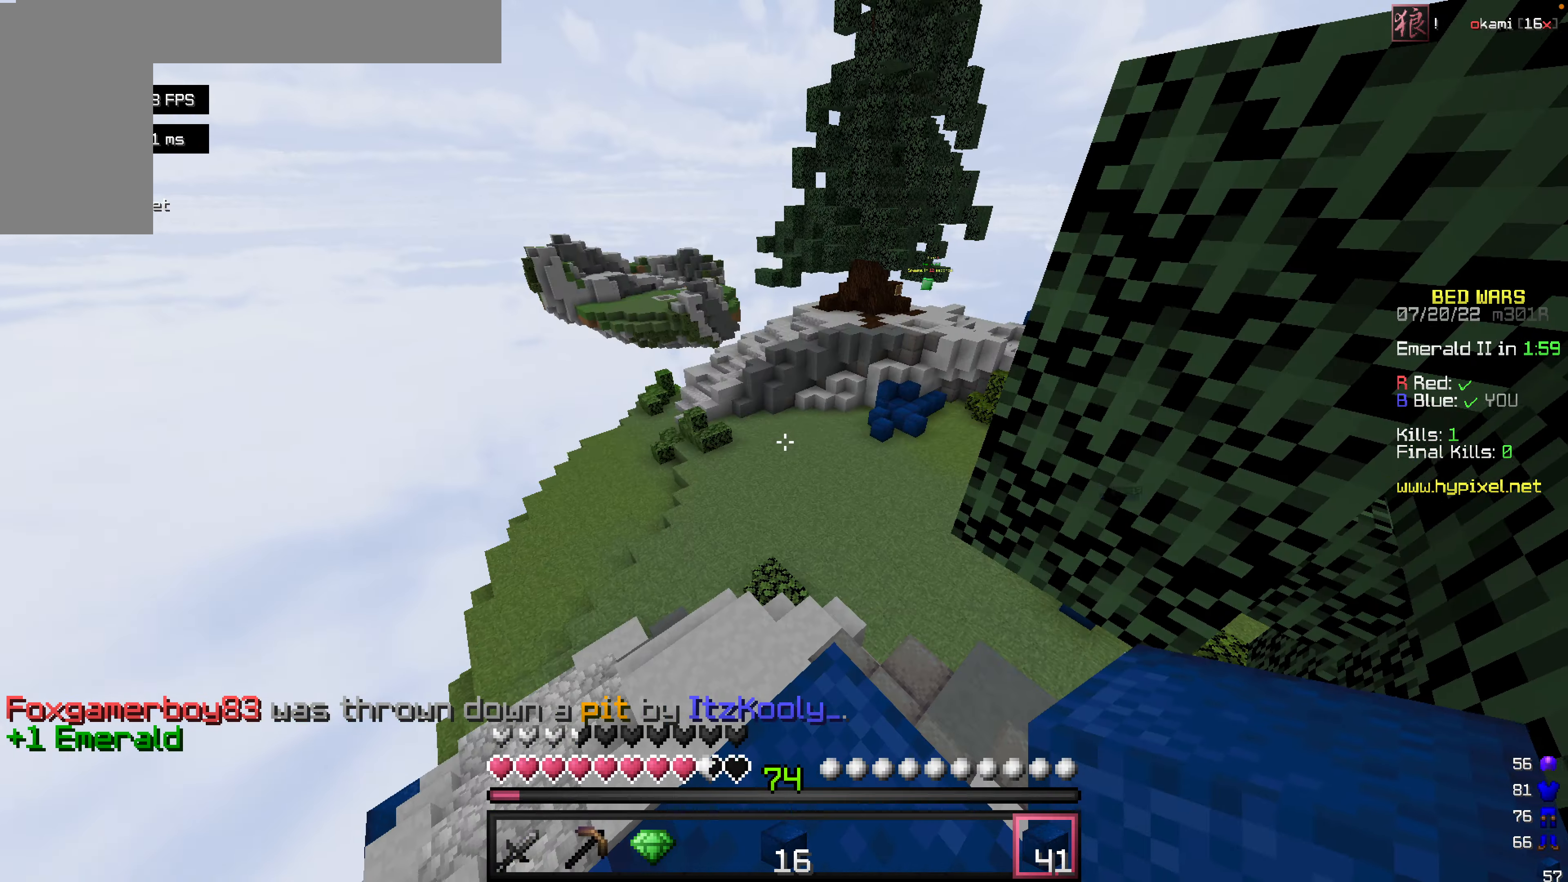
{"keys": ["w"], "mouse": [], "events": [[357, "w", "down"]]}
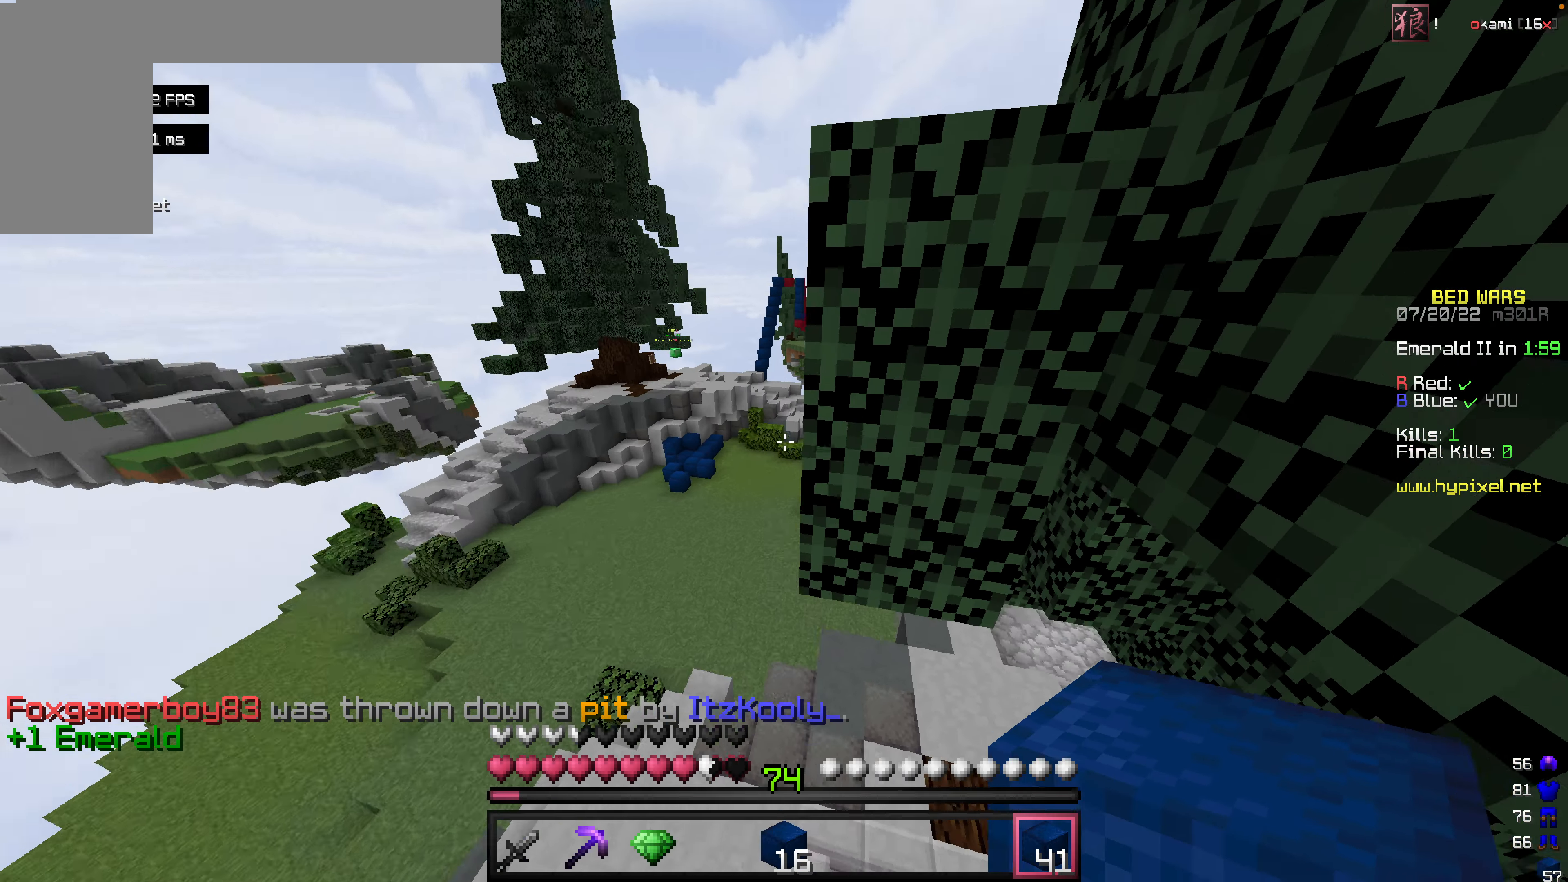
{"keys": ["a"], "mouse": [], "events": [[60, "w", "up"], [139, "a", "down"]]}
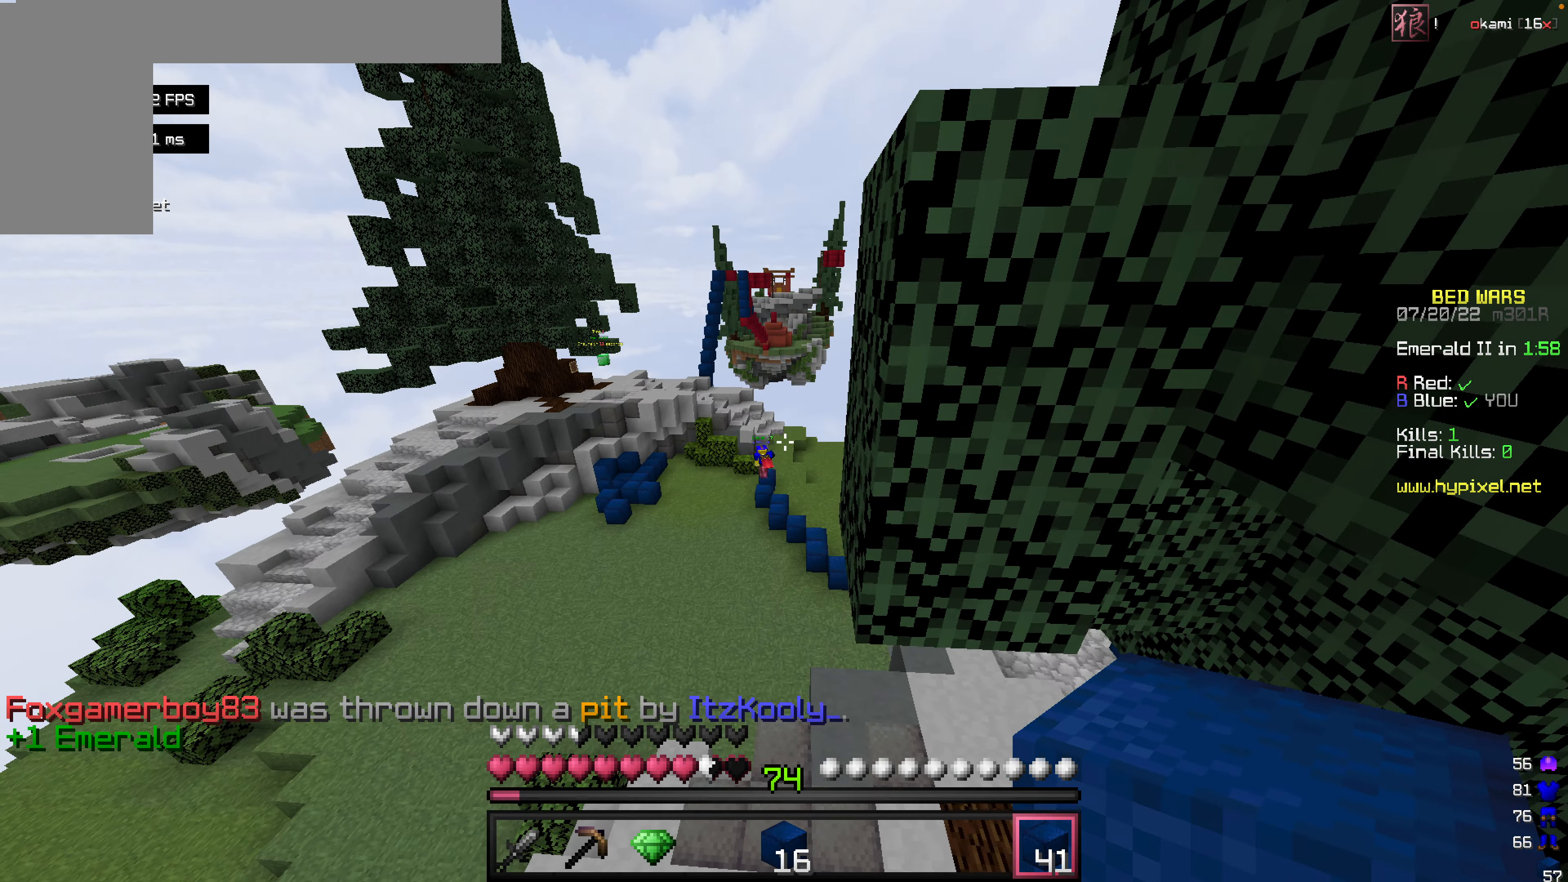
{"keys": [], "mouse": [], "events": [[59, "a", "up"]]}
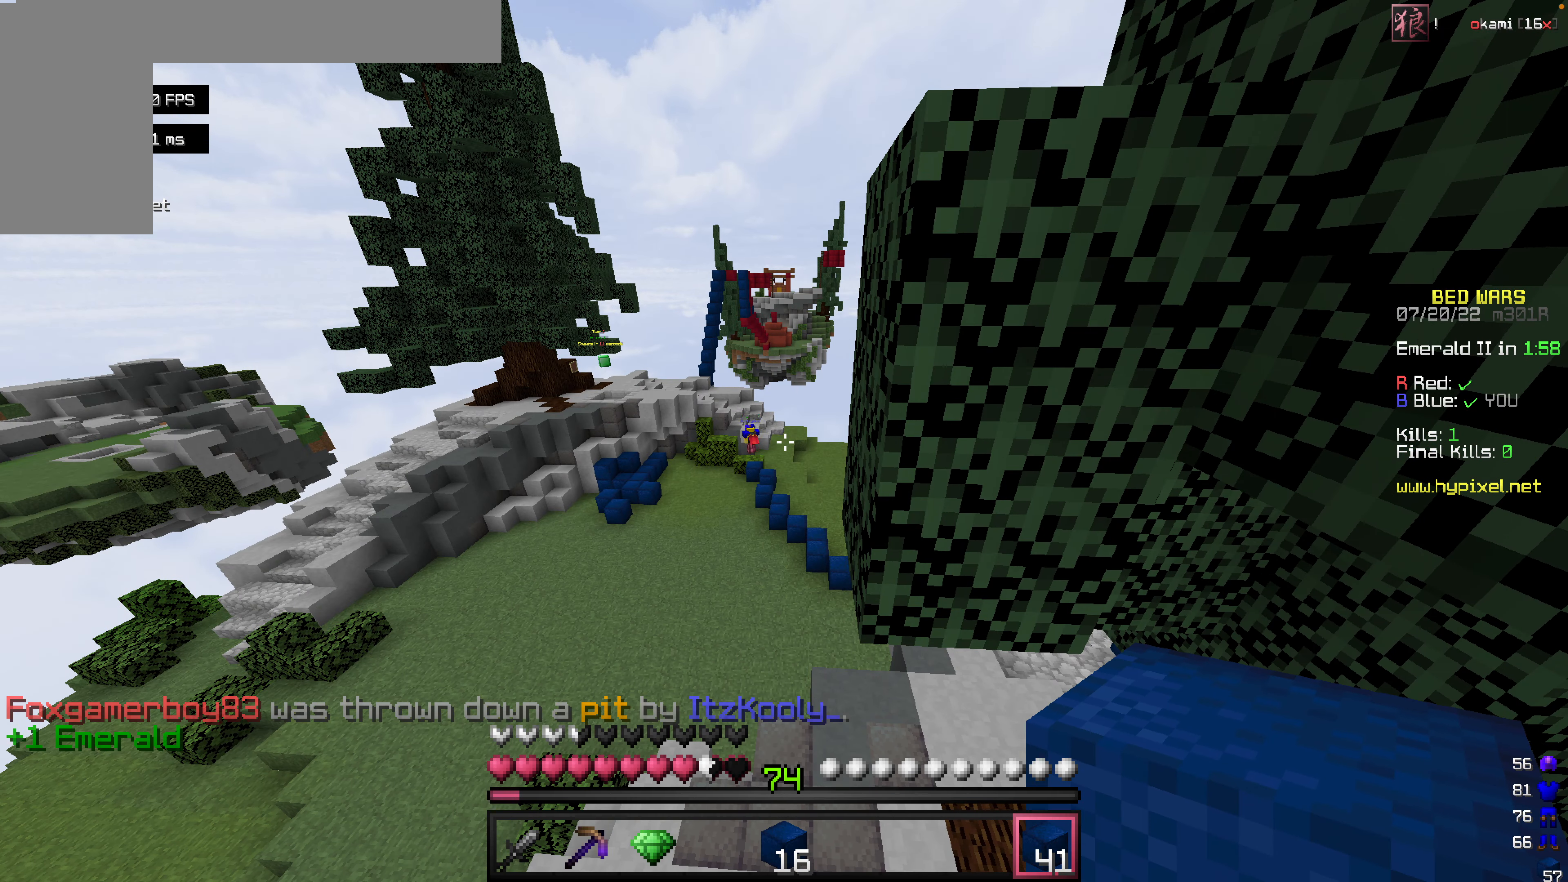
{"keys": [], "mouse": [], "events": []}
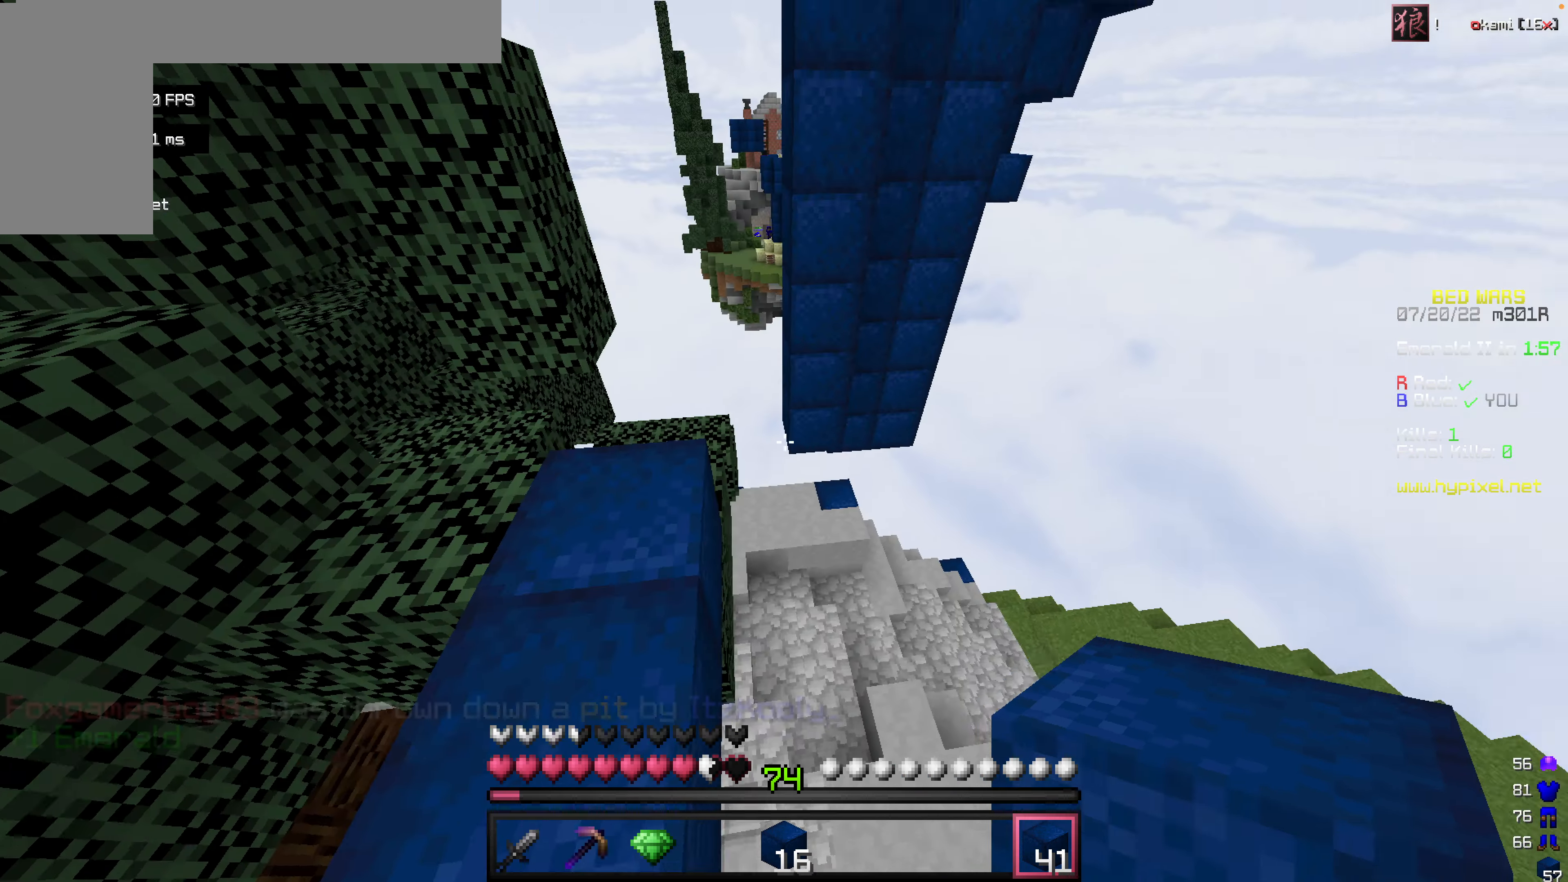
{"keys": ["w"], "mouse": [], "events": [[277, "w", "down"]]}
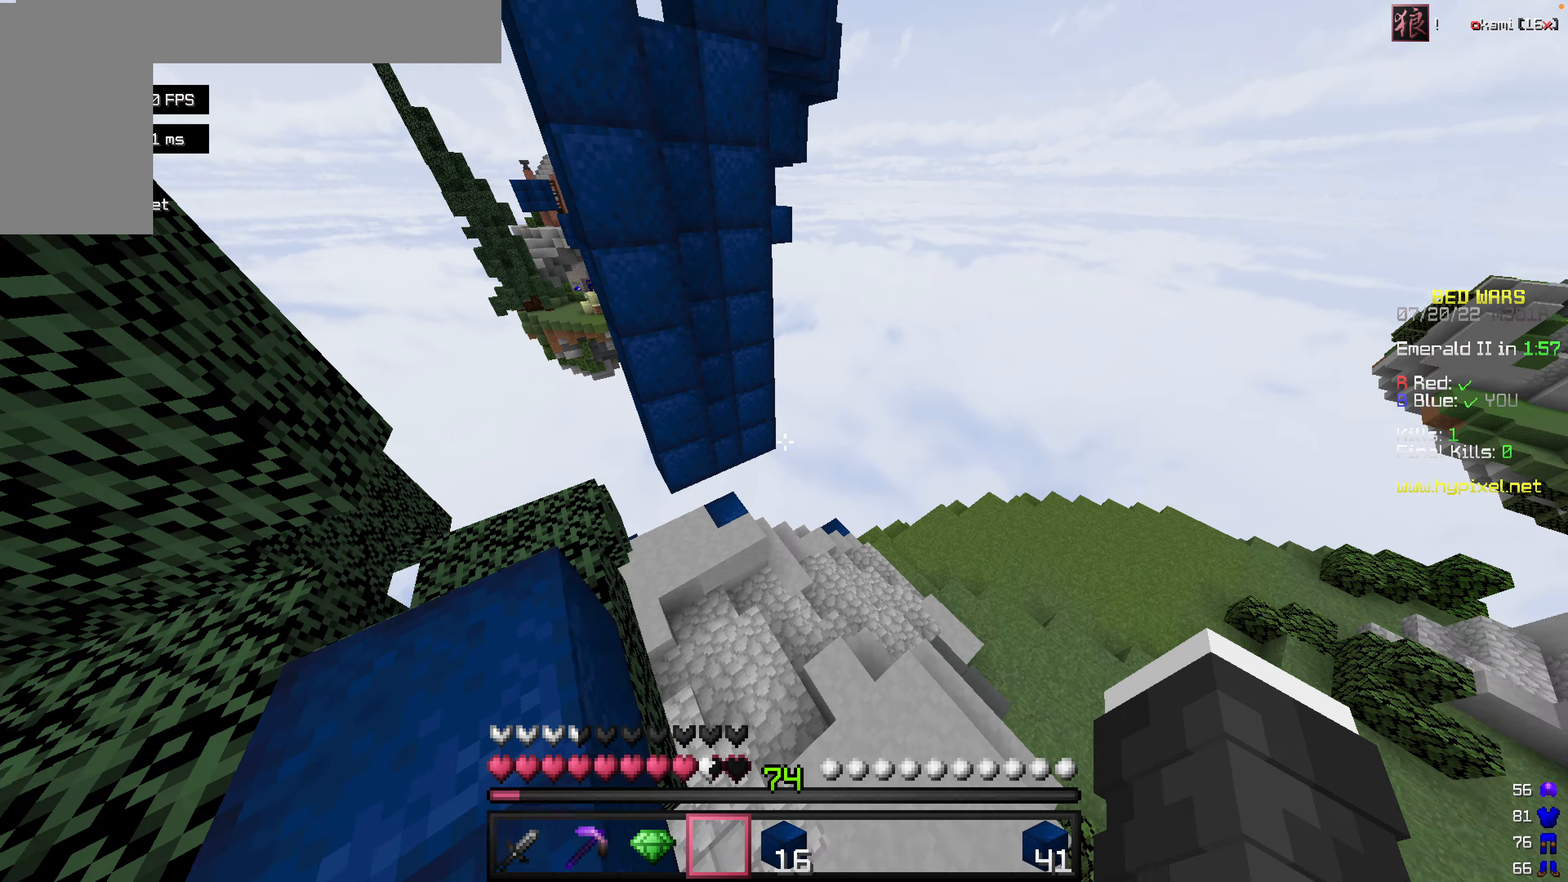
{"keys": ["w"], "mouse": [], "events": []}
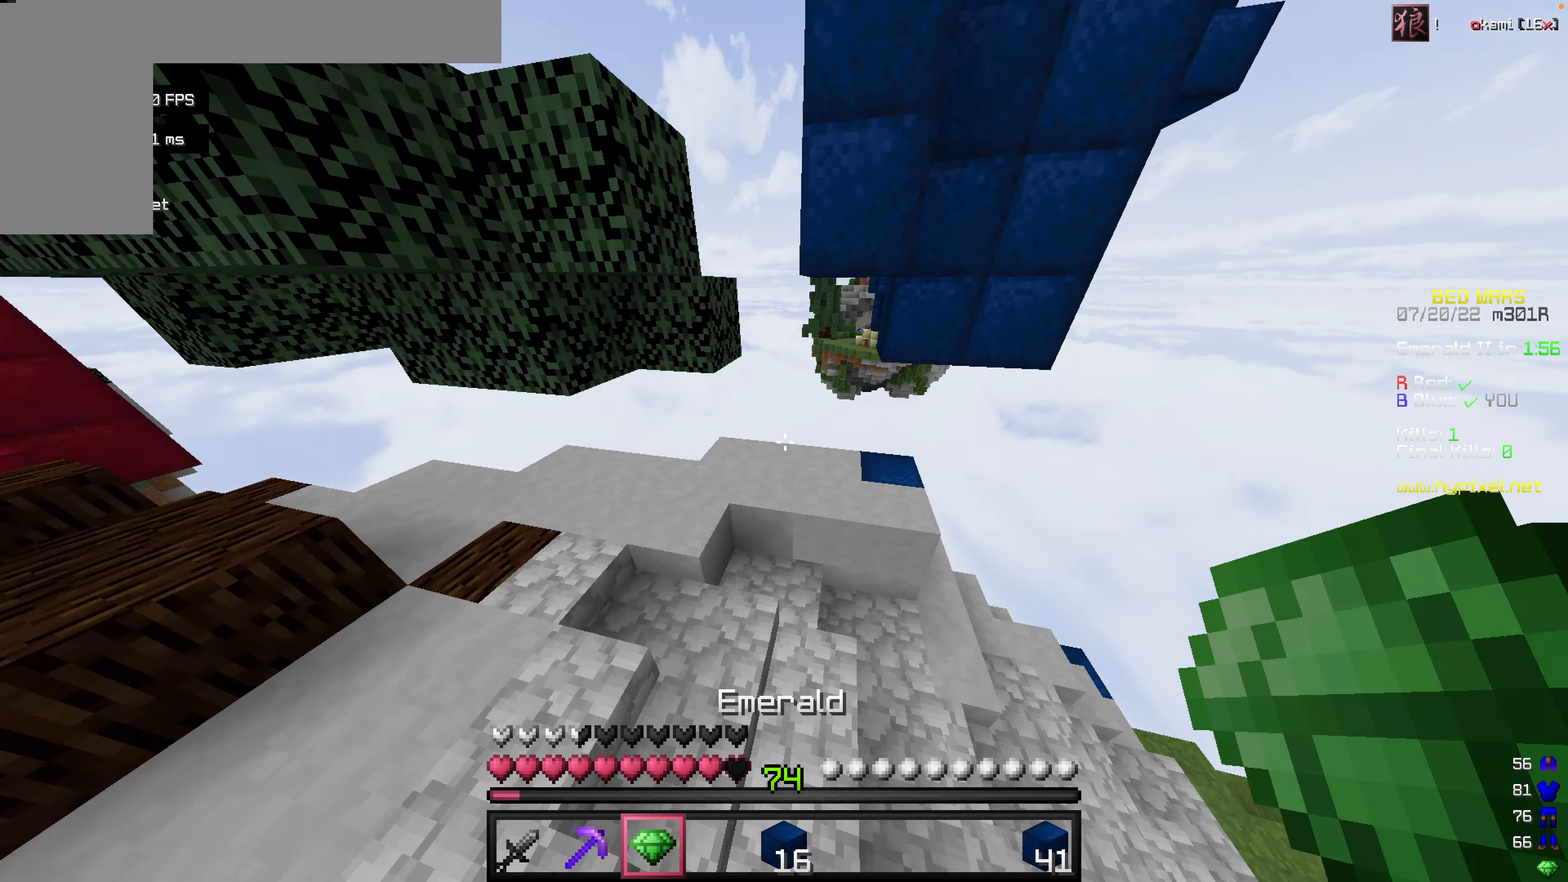
{"keys": ["space", "w"], "mouse": [], "events": [[495, "space", "down"]]}
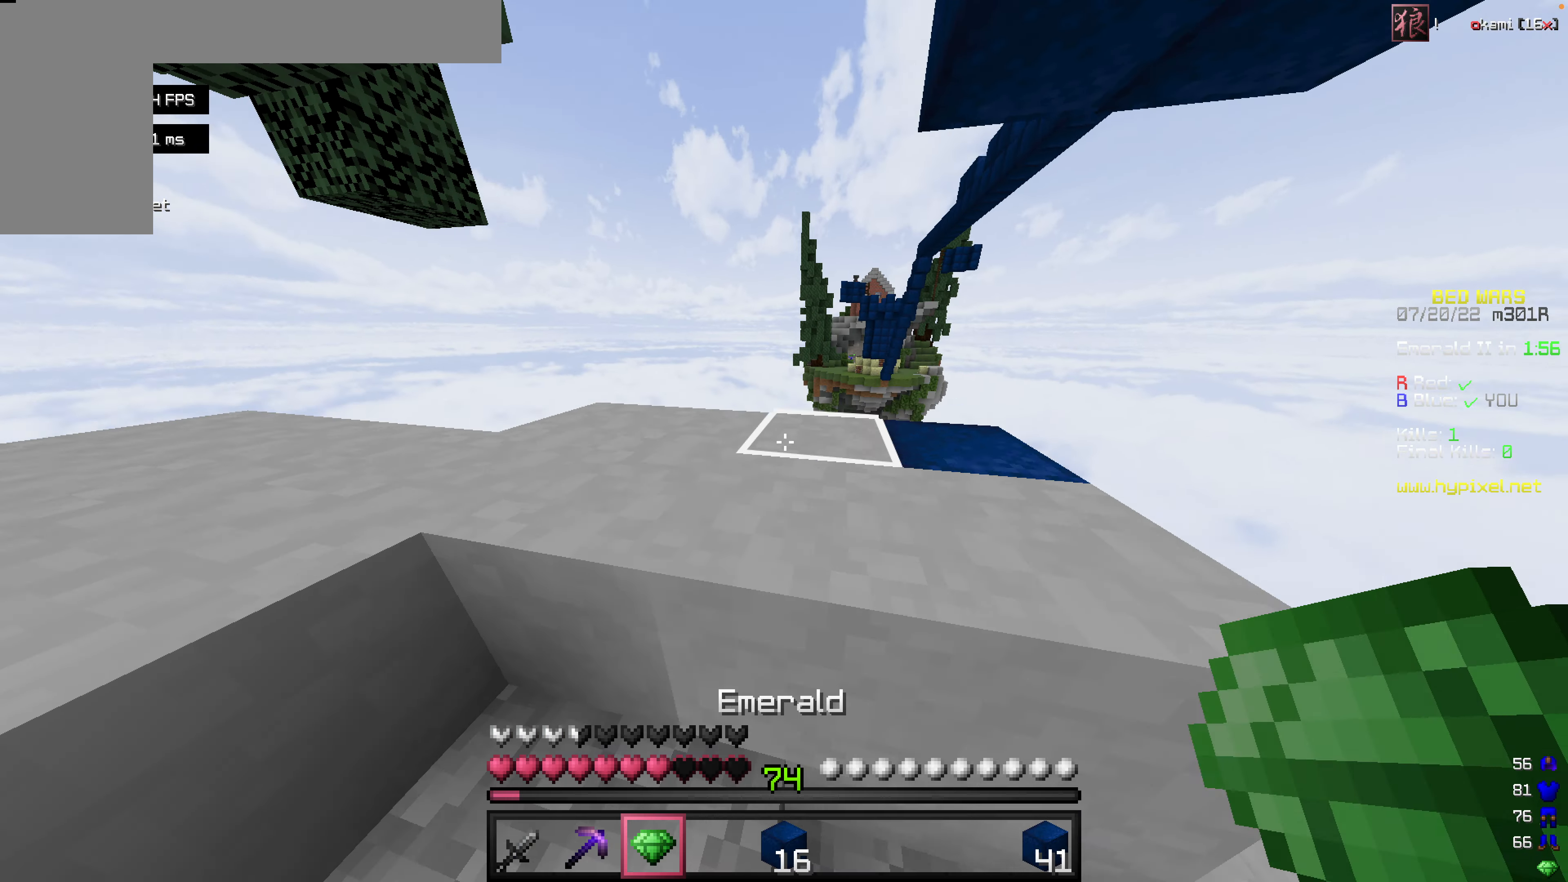
{"keys": ["w"], "mouse": [], "events": [[199, "space", "up"]]}
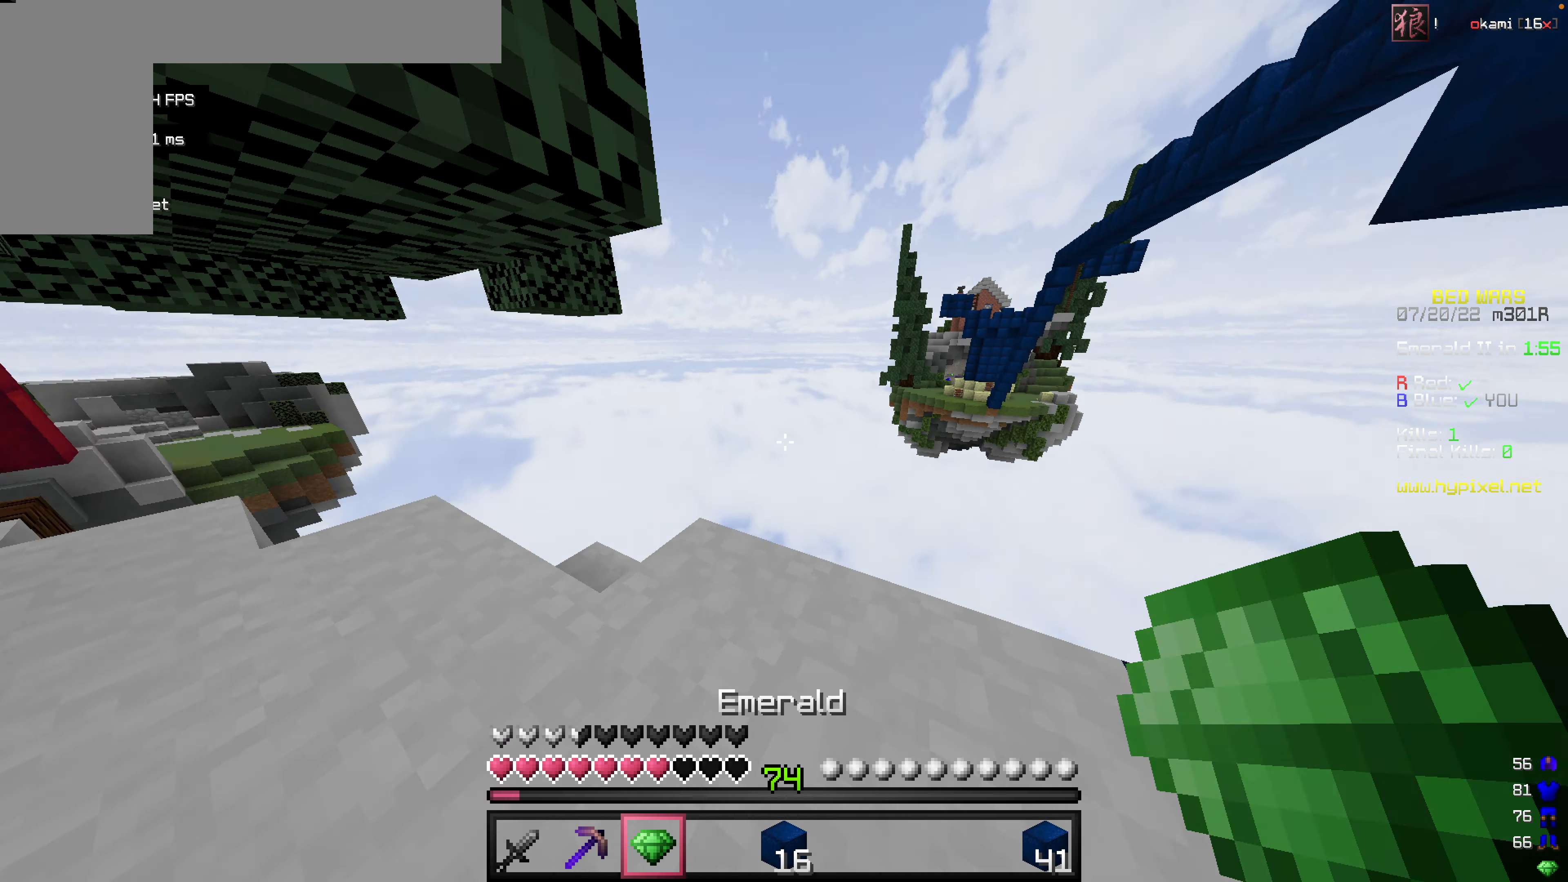
{"keys": [], "mouse": [], "events": [[179, "w", "up"]]}
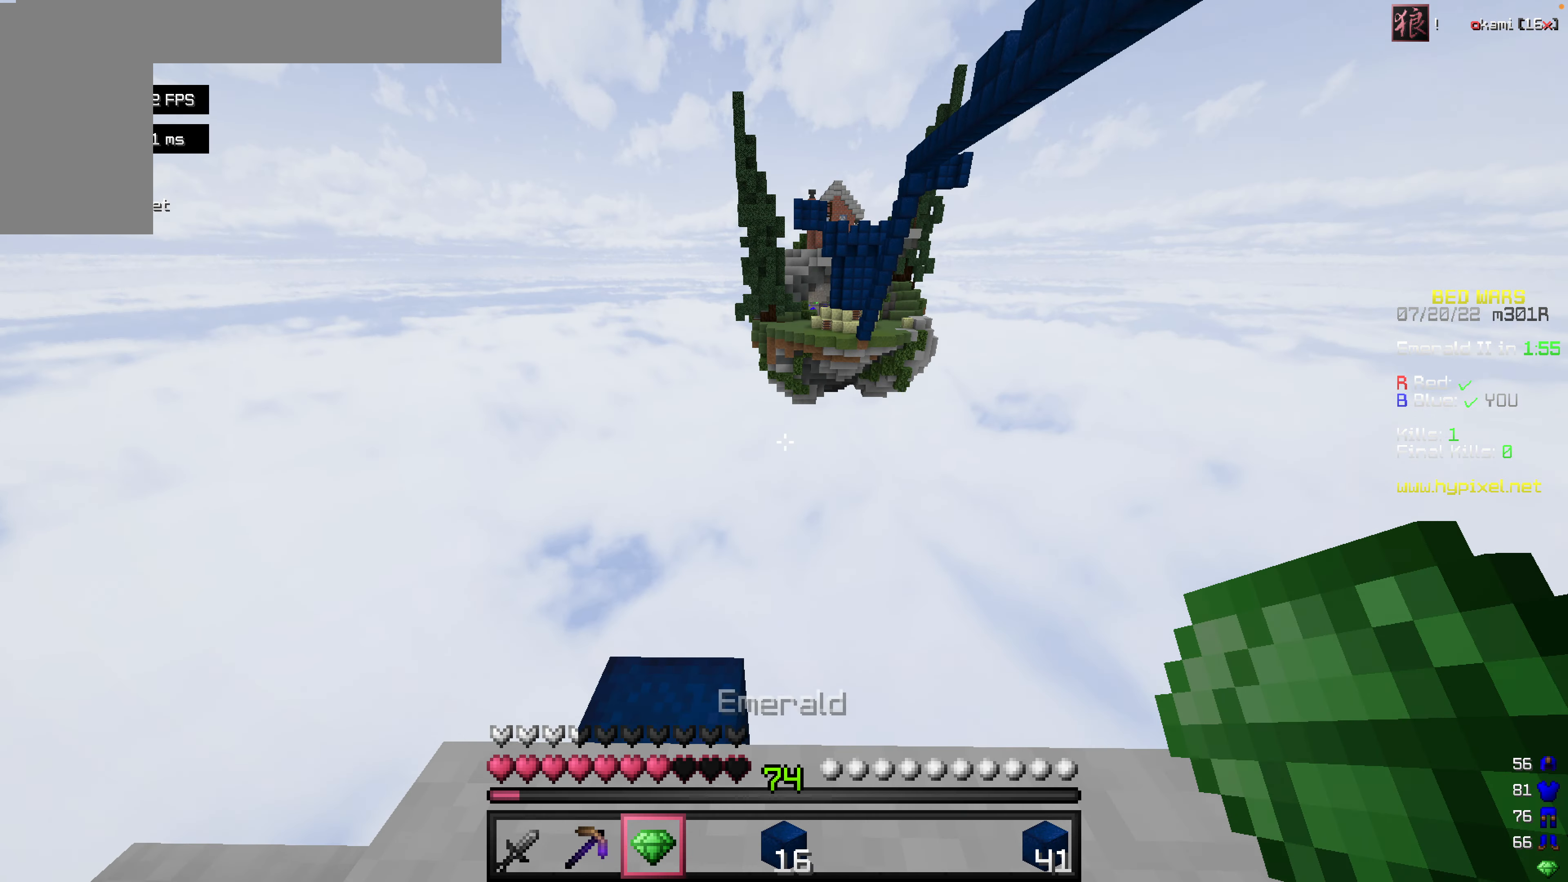
{"keys": [], "mouse": [], "events": []}
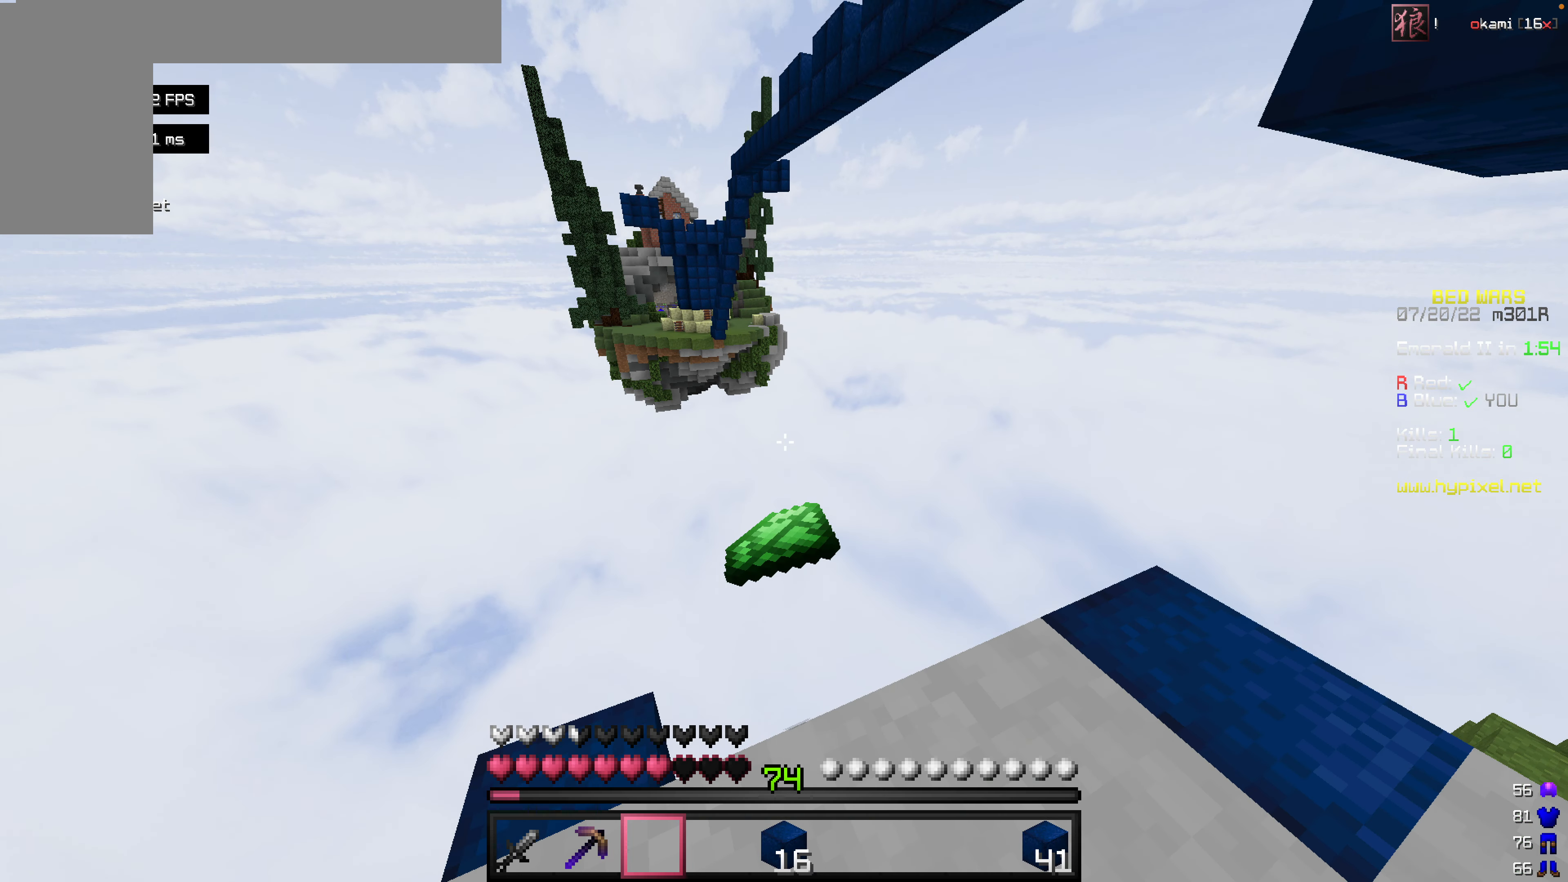
{"keys": [], "mouse": [], "events": []}
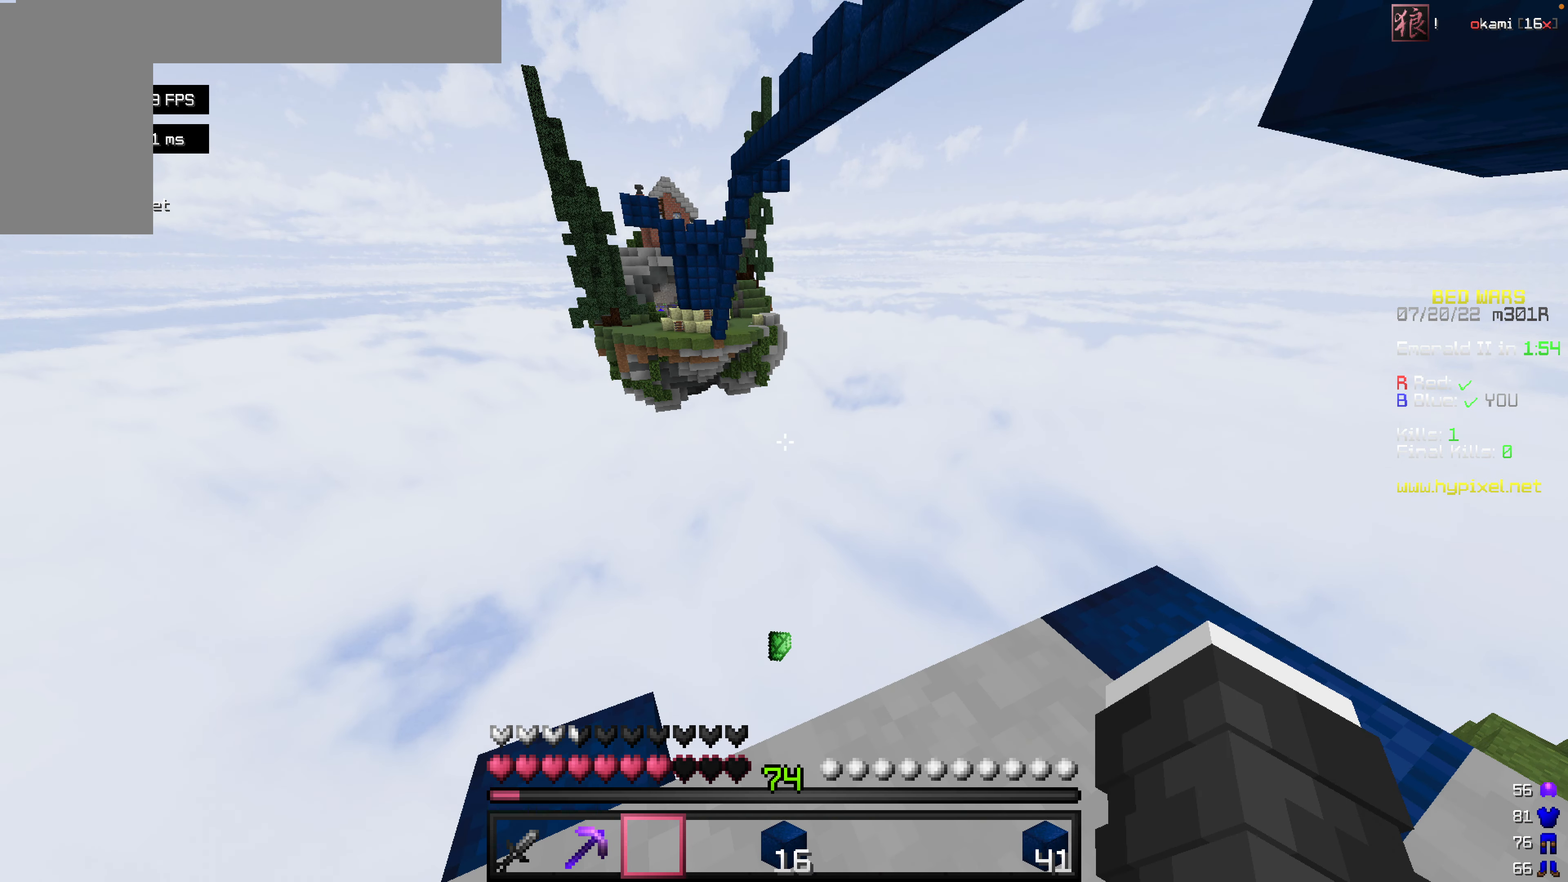
{"keys": [], "mouse": [], "events": []}
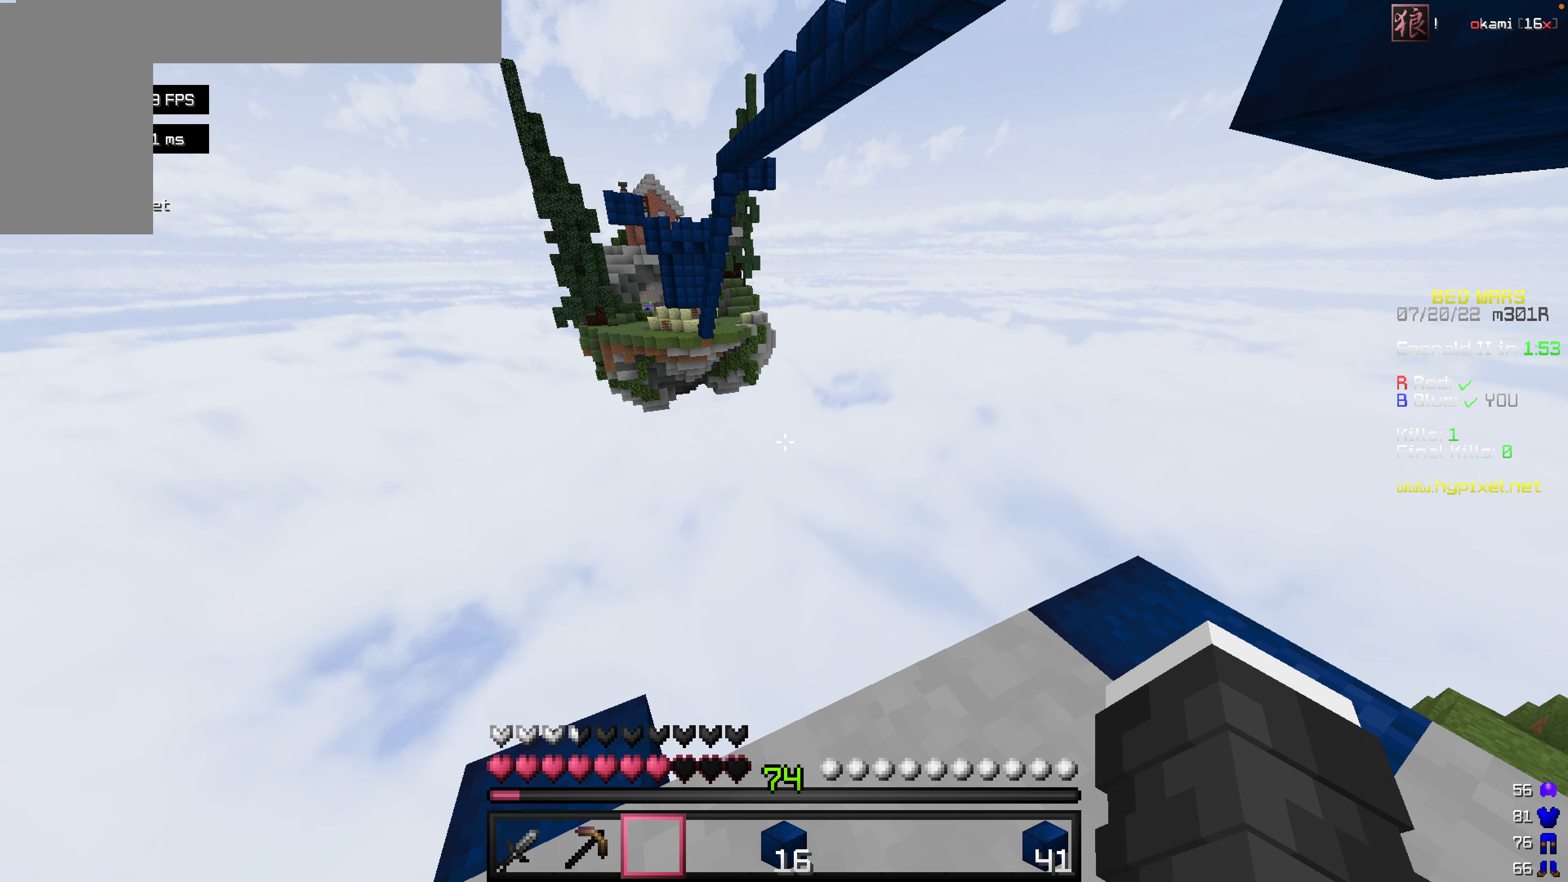
{"keys": ["w"], "mouse": [], "events": [[376, "w", "down"]]}
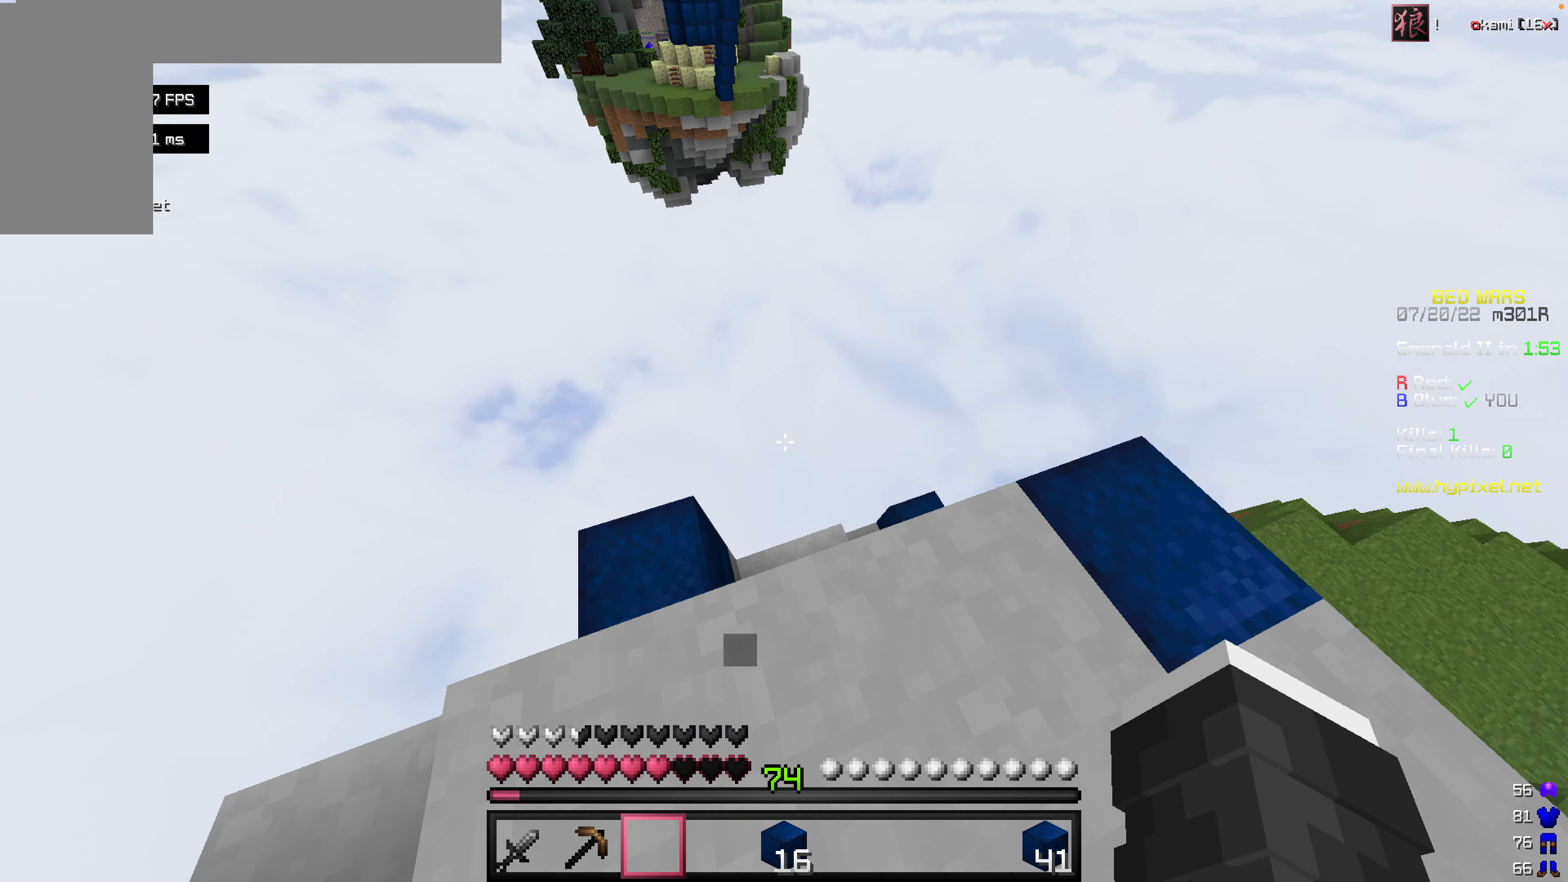
{"keys": [], "mouse": [], "events": [[377, "w", "up"]]}
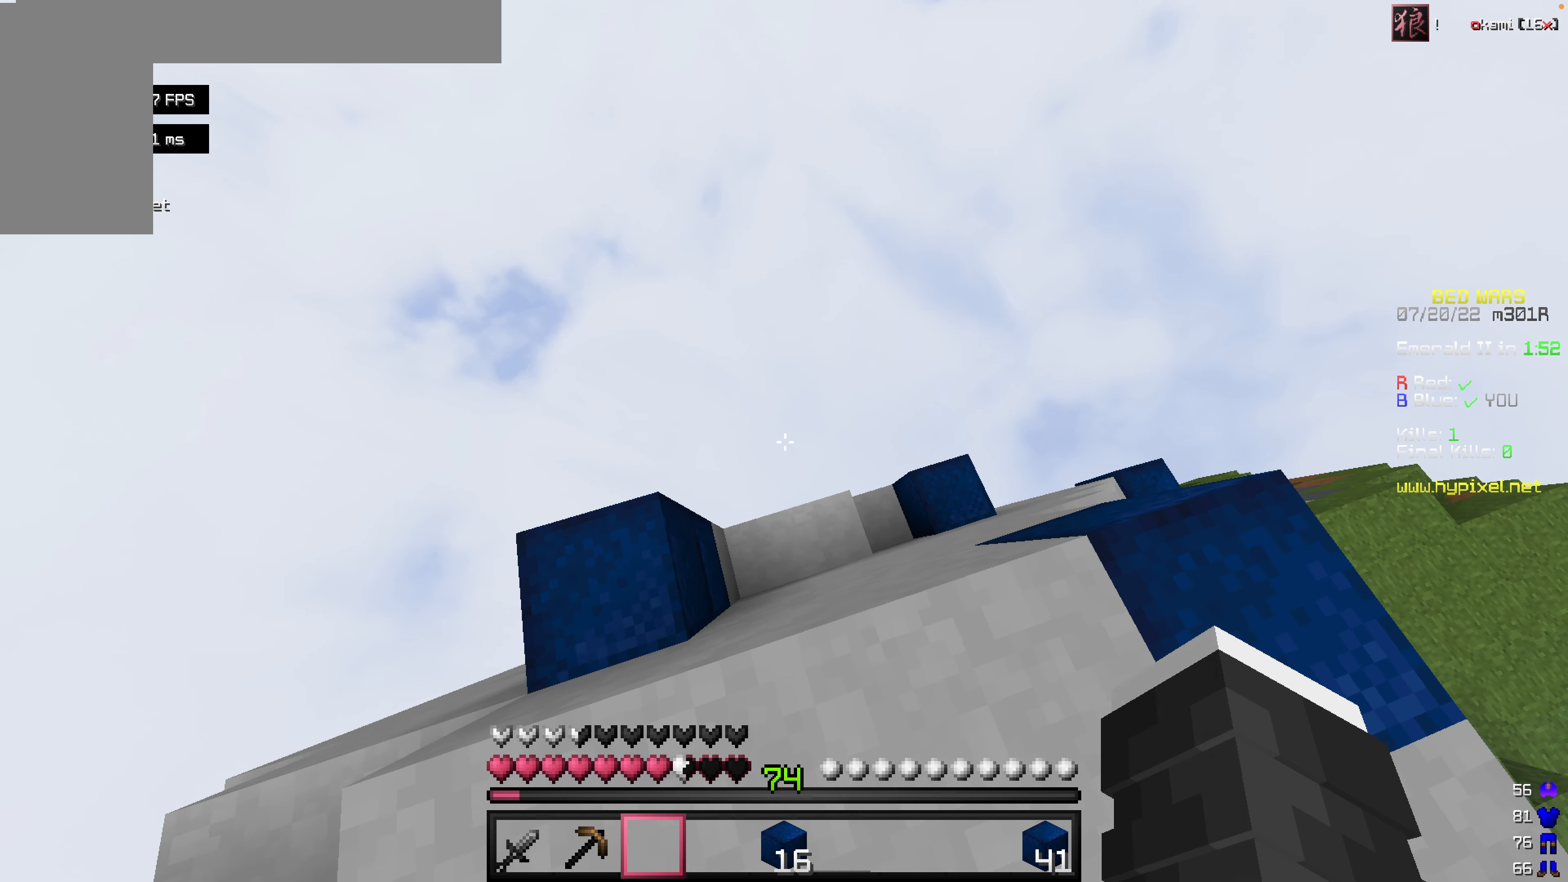
{"keys": [], "mouse": [], "events": []}